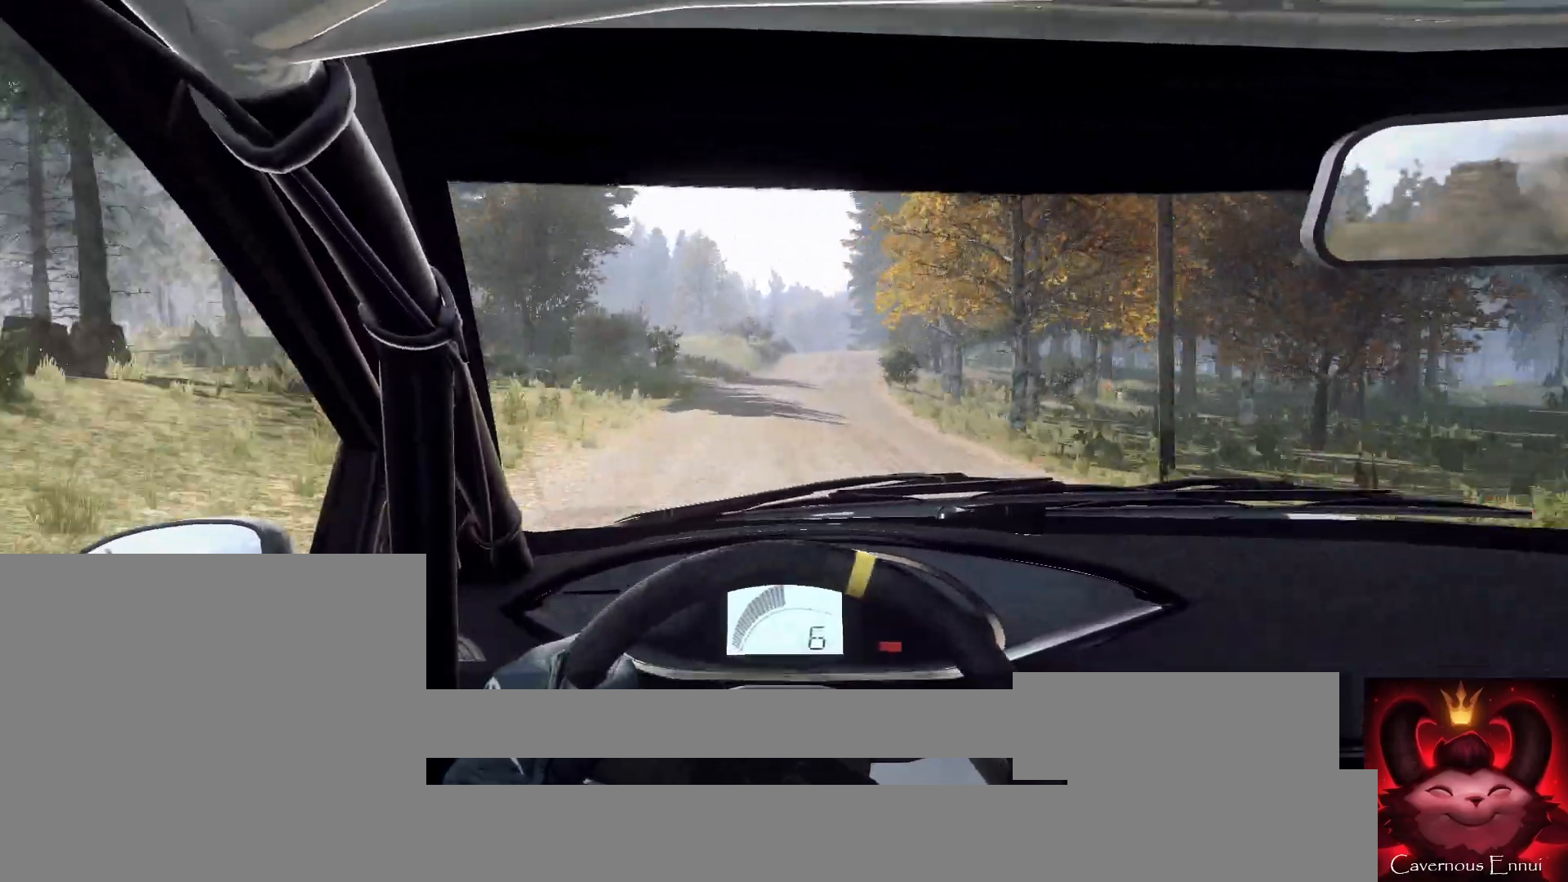
Gameplay with a controller (Xbox layout); each line is a JSON object with the inputs held at the frame after it. "events" lists button and stick changes between this image and that frame as [ms after this image, input, new state], when the widget could be followed in between.
{"buttons": [], "left_stick": "center", "right_stick": "center", "events": [[67, "L2", "down"], [67, "left_stick", "right"], [133, "right_stick", "center"], [167, "L2", "up"], [167, "left_stick", "center"], [300, "left_stick", "down-left"], [300, "right_stick", "up"], [433, "left_stick", "center"], [433, "right_stick", "center"]]}
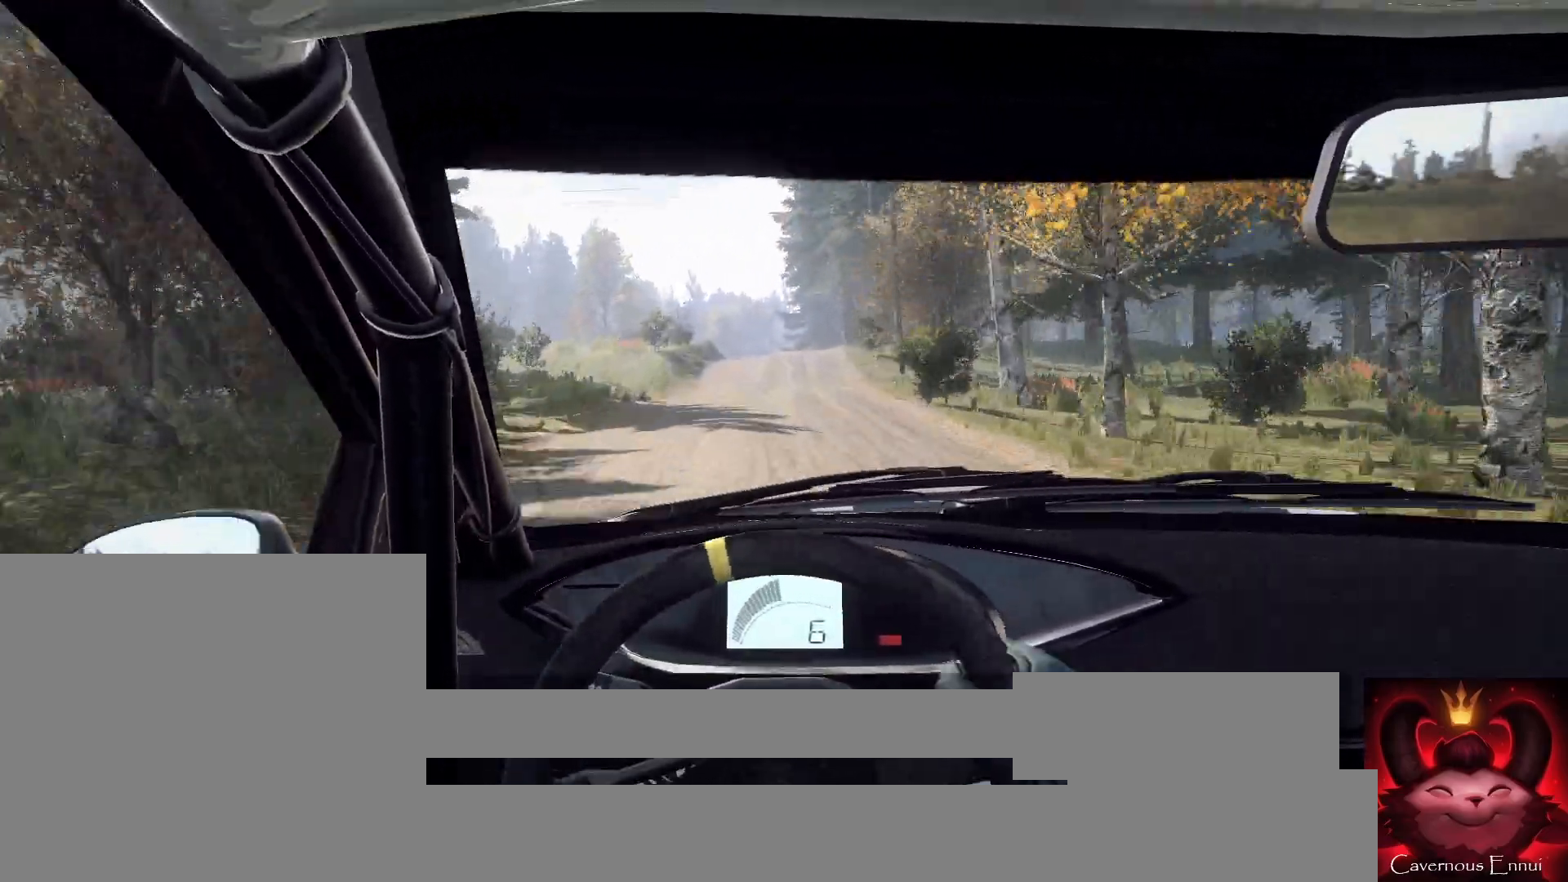
{"buttons": [], "left_stick": "center", "right_stick": "center", "events": [[133, "left_stick", "right"], [200, "L2", "down"], [200, "right_stick", "up"], [300, "L2", "up"], [333, "left_stick", "center"], [333, "right_stick", "center"]]}
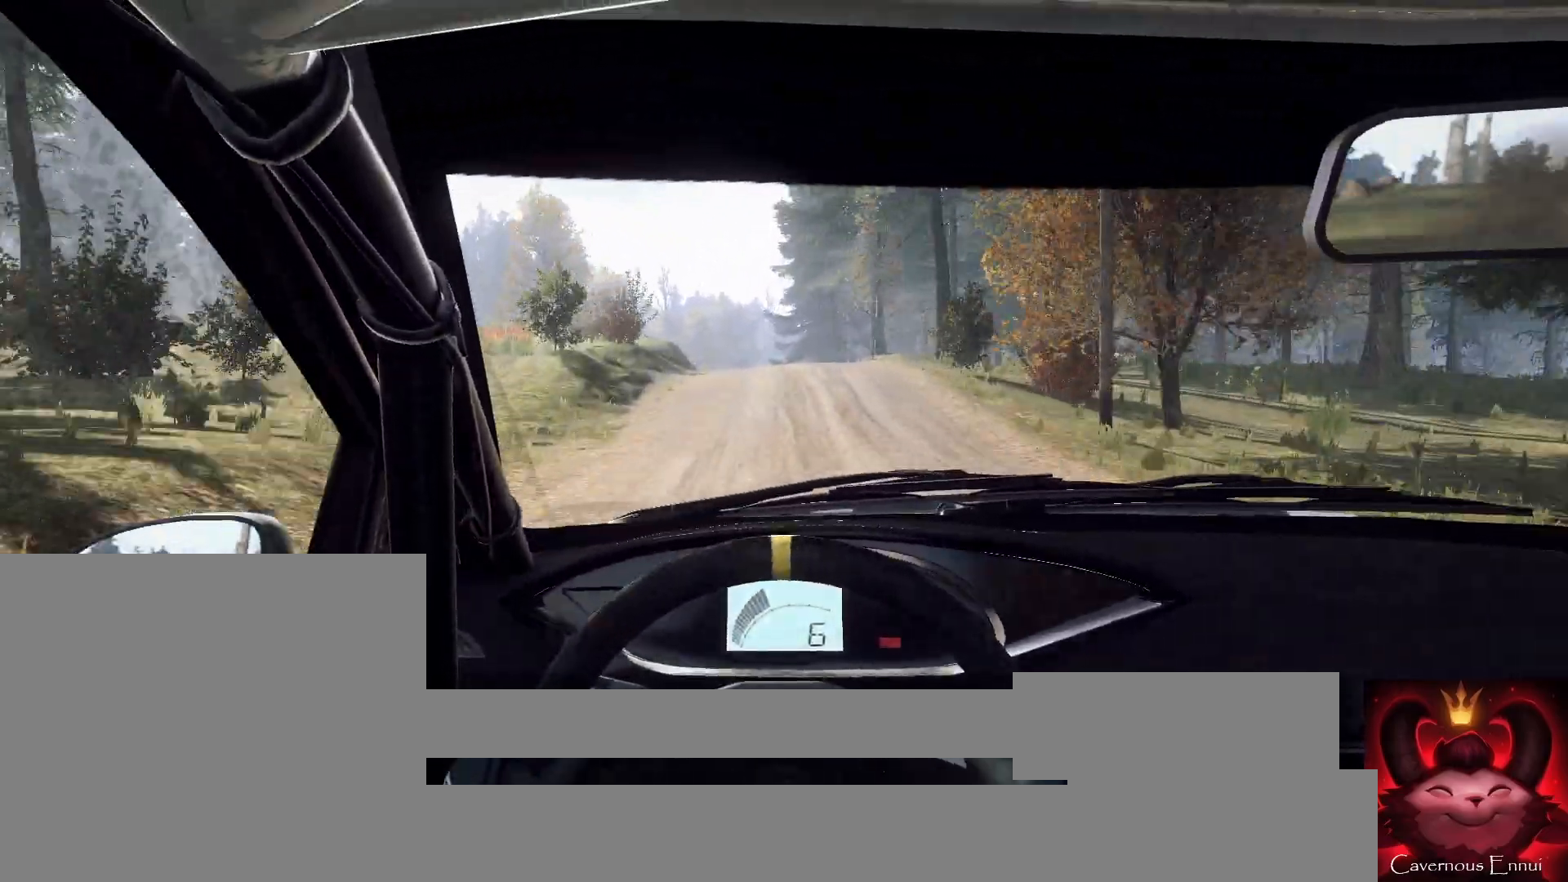
{"buttons": [], "left_stick": "right", "right_stick": "up", "events": [[133, "left_stick", "right"], [167, "right_stick", "up"], [267, "left_stick", "center"], [500, "left_stick", "right"]]}
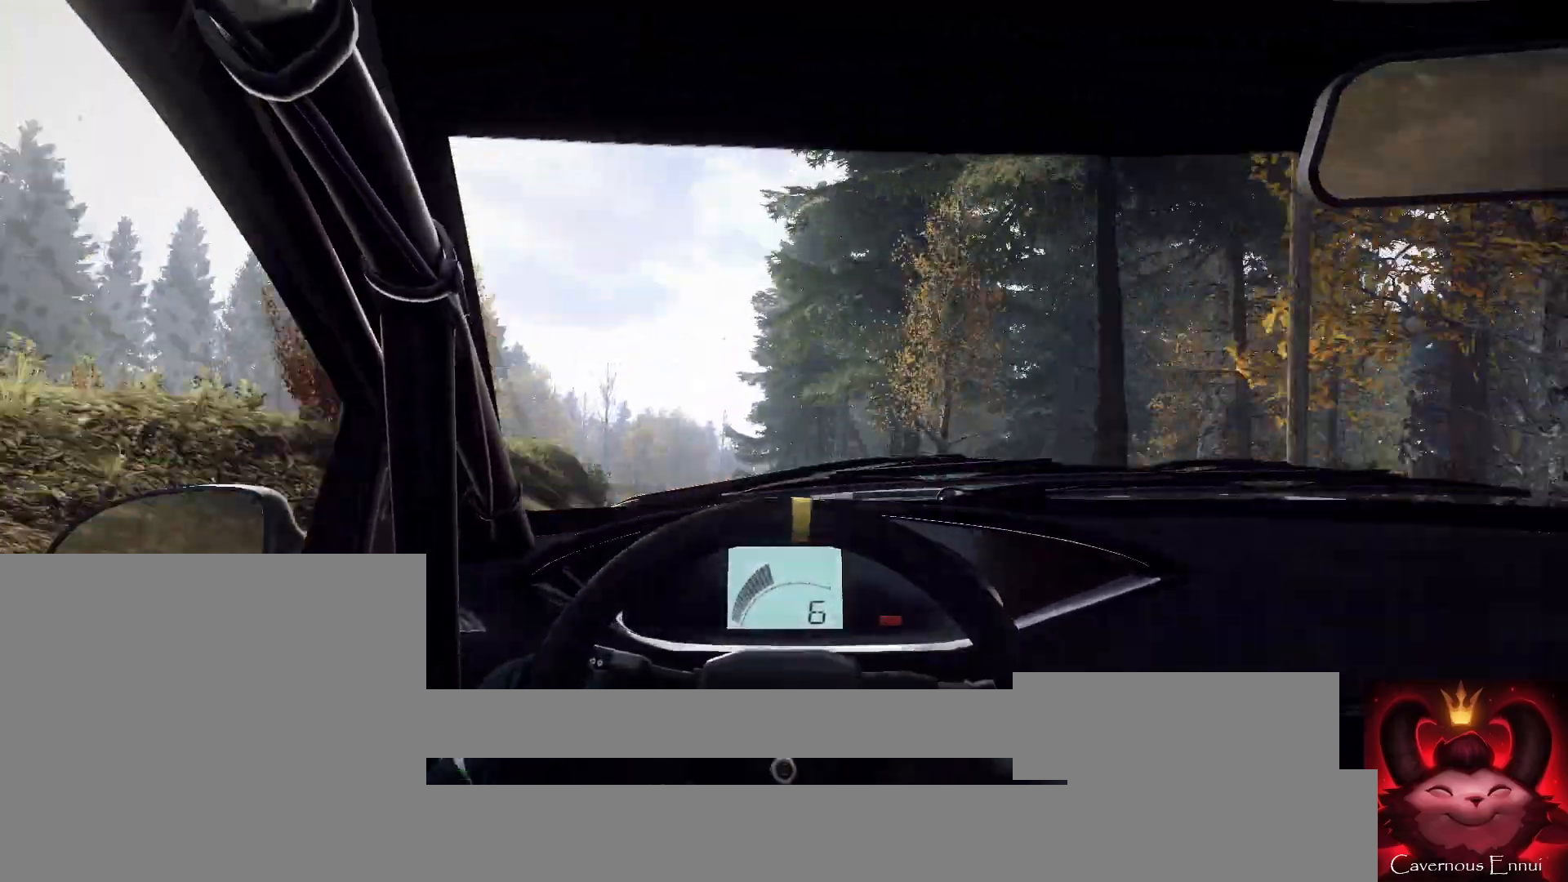
{"buttons": [], "left_stick": "center", "right_stick": "center", "events": [[133, "left_stick", "center"], [300, "right_stick", "center"], [333, "left_stick", "right"], [433, "left_stick", "center"]]}
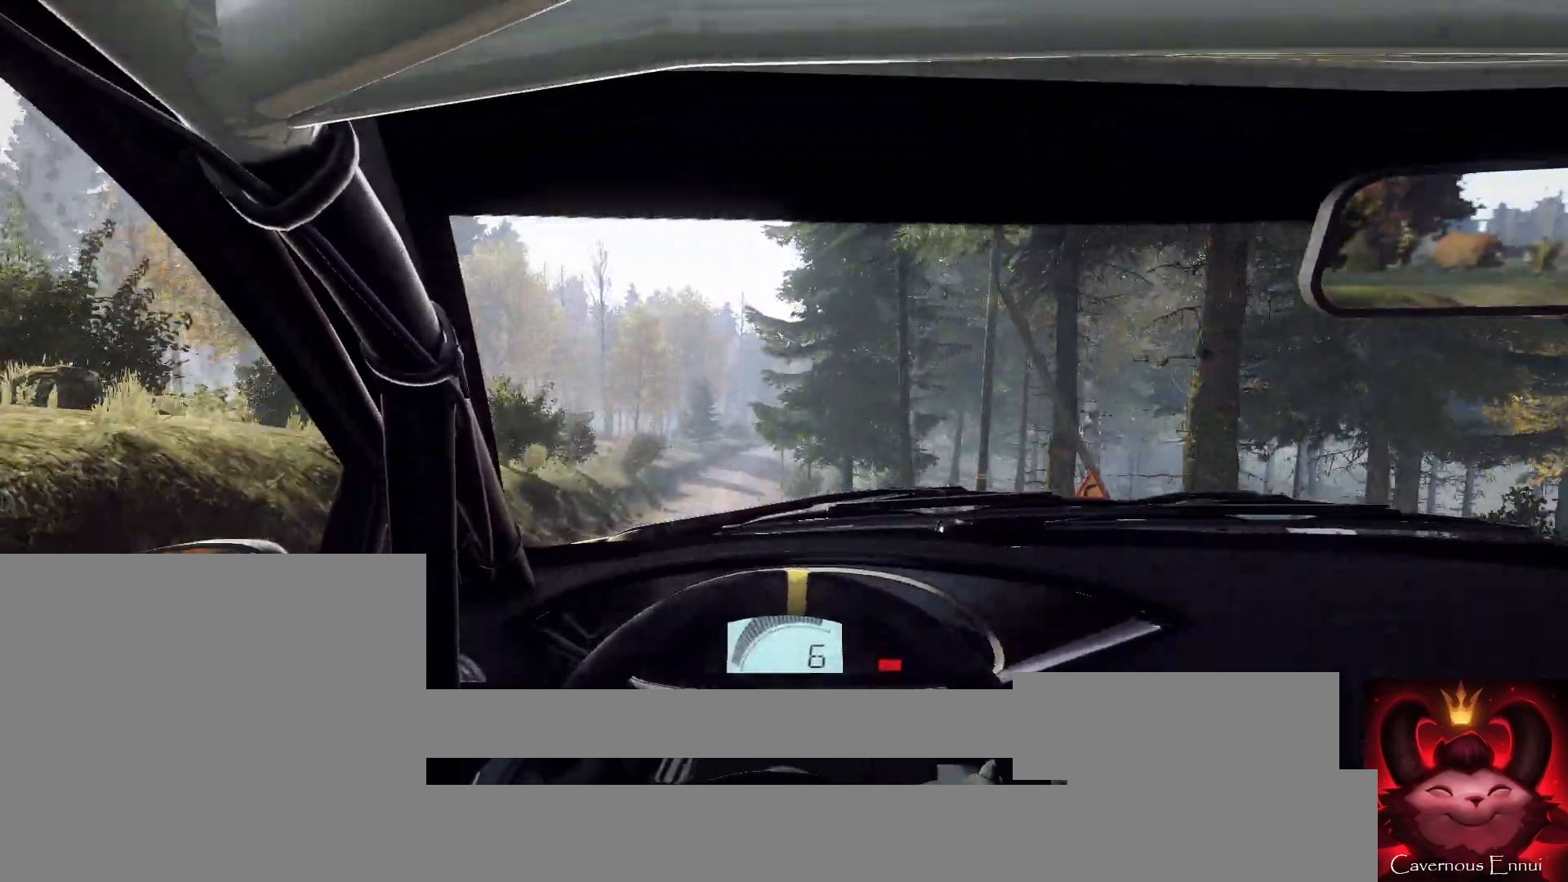
{"buttons": [], "left_stick": "center", "right_stick": "center", "events": []}
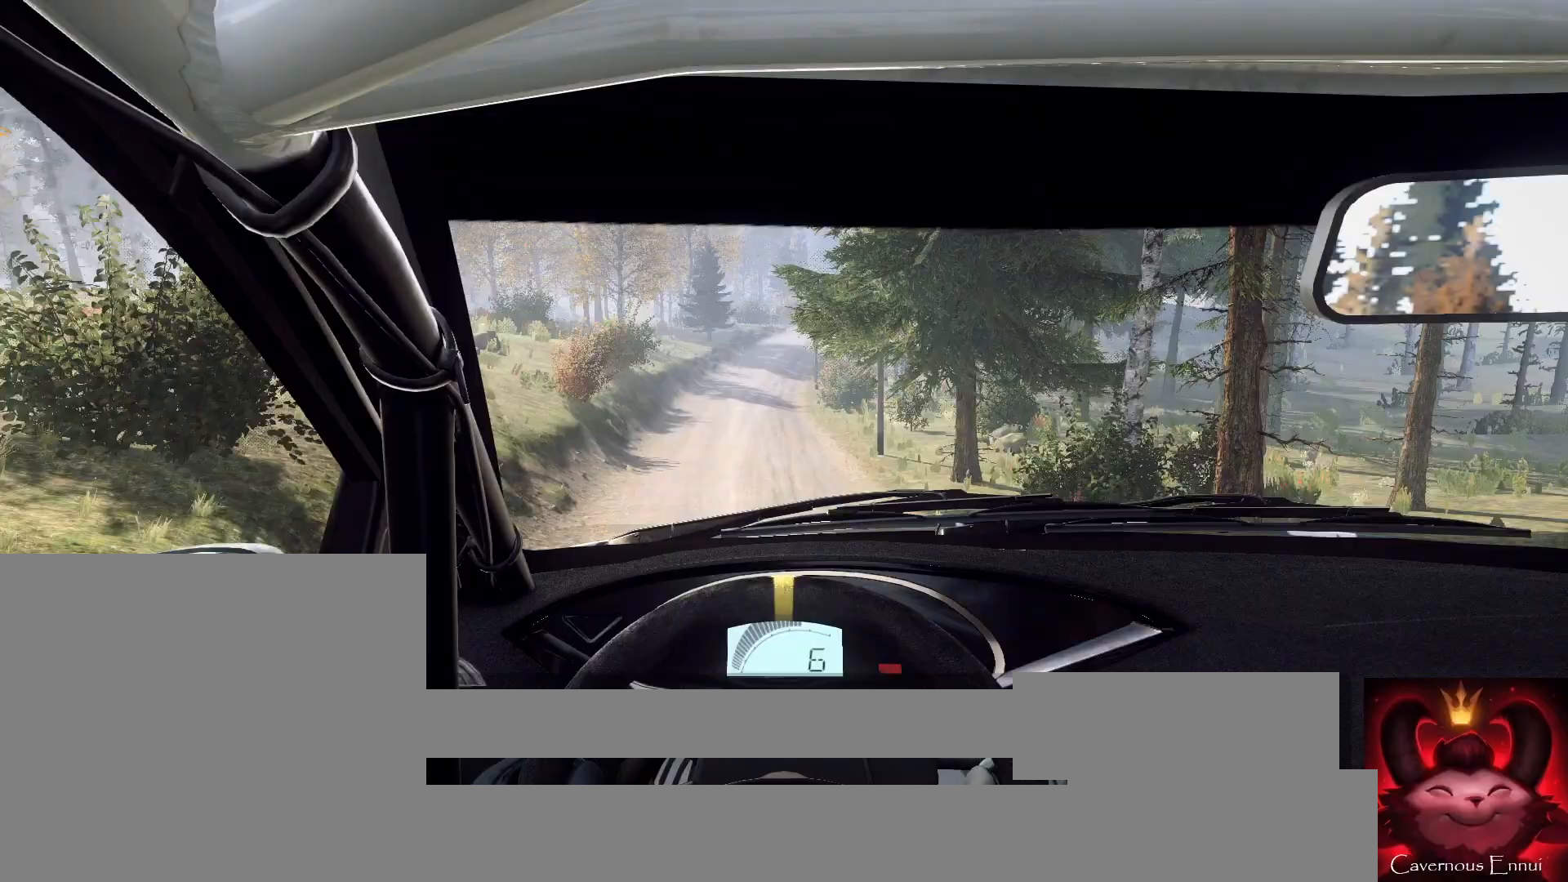
{"buttons": [], "left_stick": "right", "right_stick": "up", "events": [[300, "left_stick", "right"], [500, "right_stick", "up"]]}
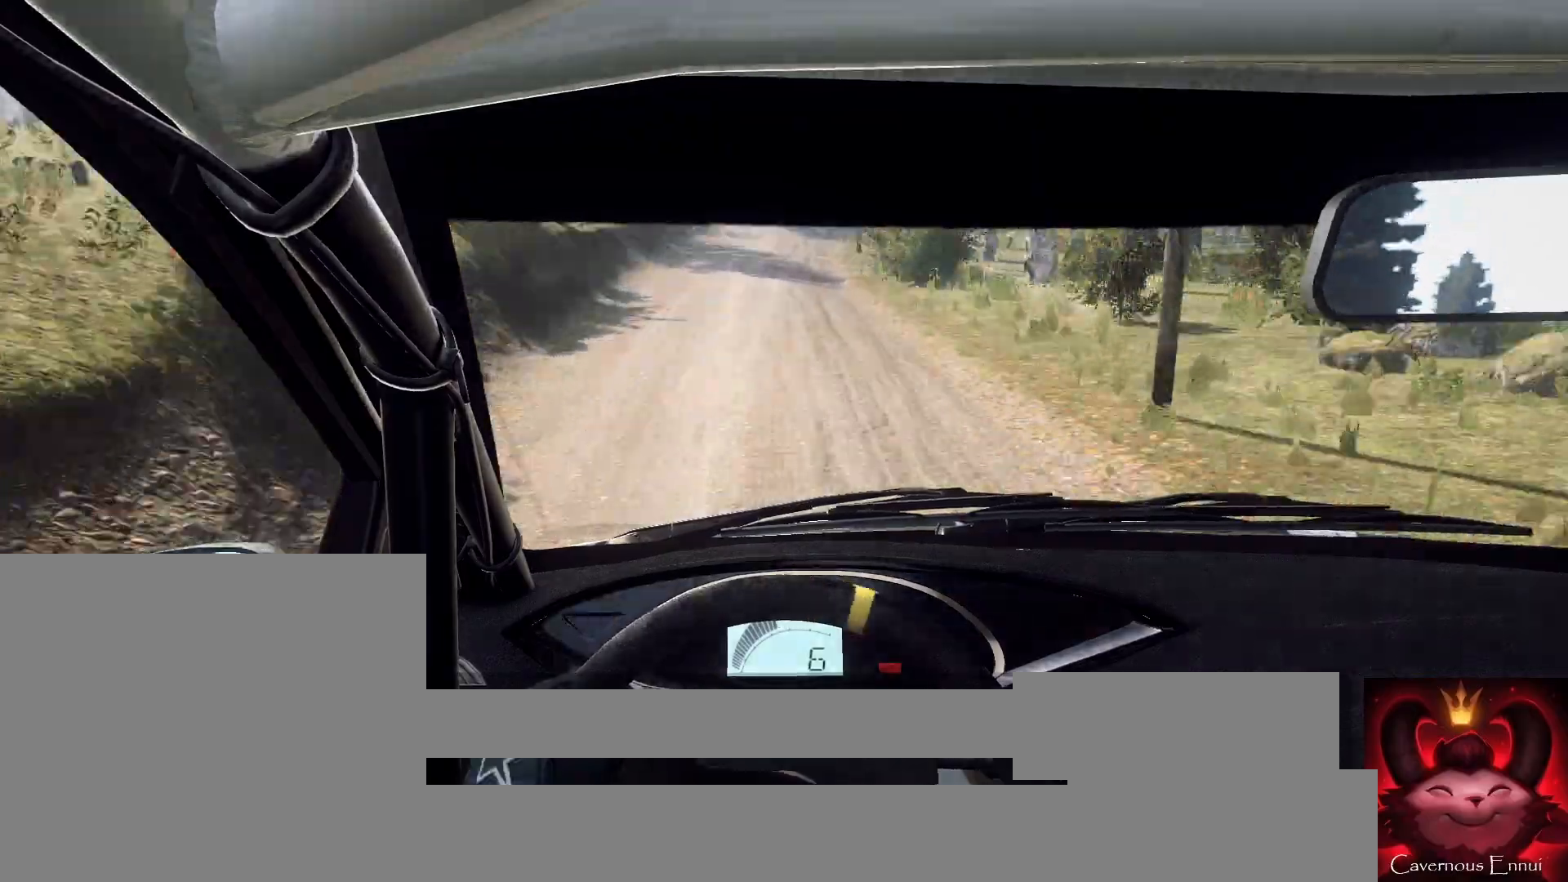
{"buttons": [], "left_stick": "right", "right_stick": "center", "events": [[33, "left_stick", "center"], [100, "right_stick", "center"], [133, "left_stick", "right"], [267, "left_stick", "center"], [400, "left_stick", "right"]]}
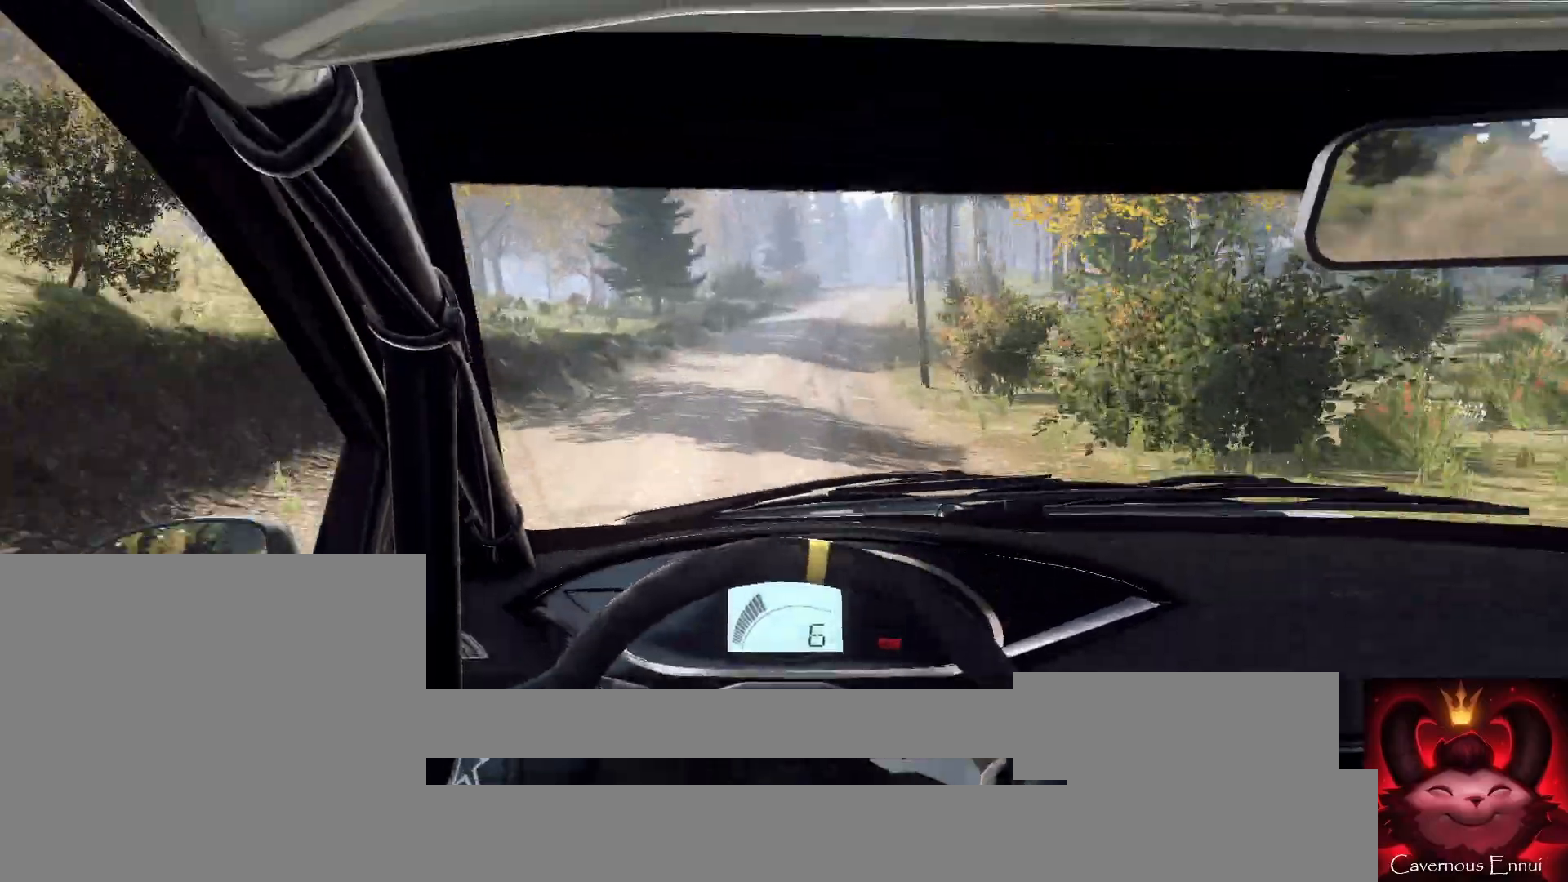
{"buttons": [], "left_stick": "center", "right_stick": "up", "events": [[33, "left_stick", "left"], [67, "right_stick", "up"], [133, "left_stick", "right"], [133, "right_stick", "center"], [267, "L2", "down"], [333, "L2", "up"], [400, "left_stick", "center"], [500, "right_stick", "up"]]}
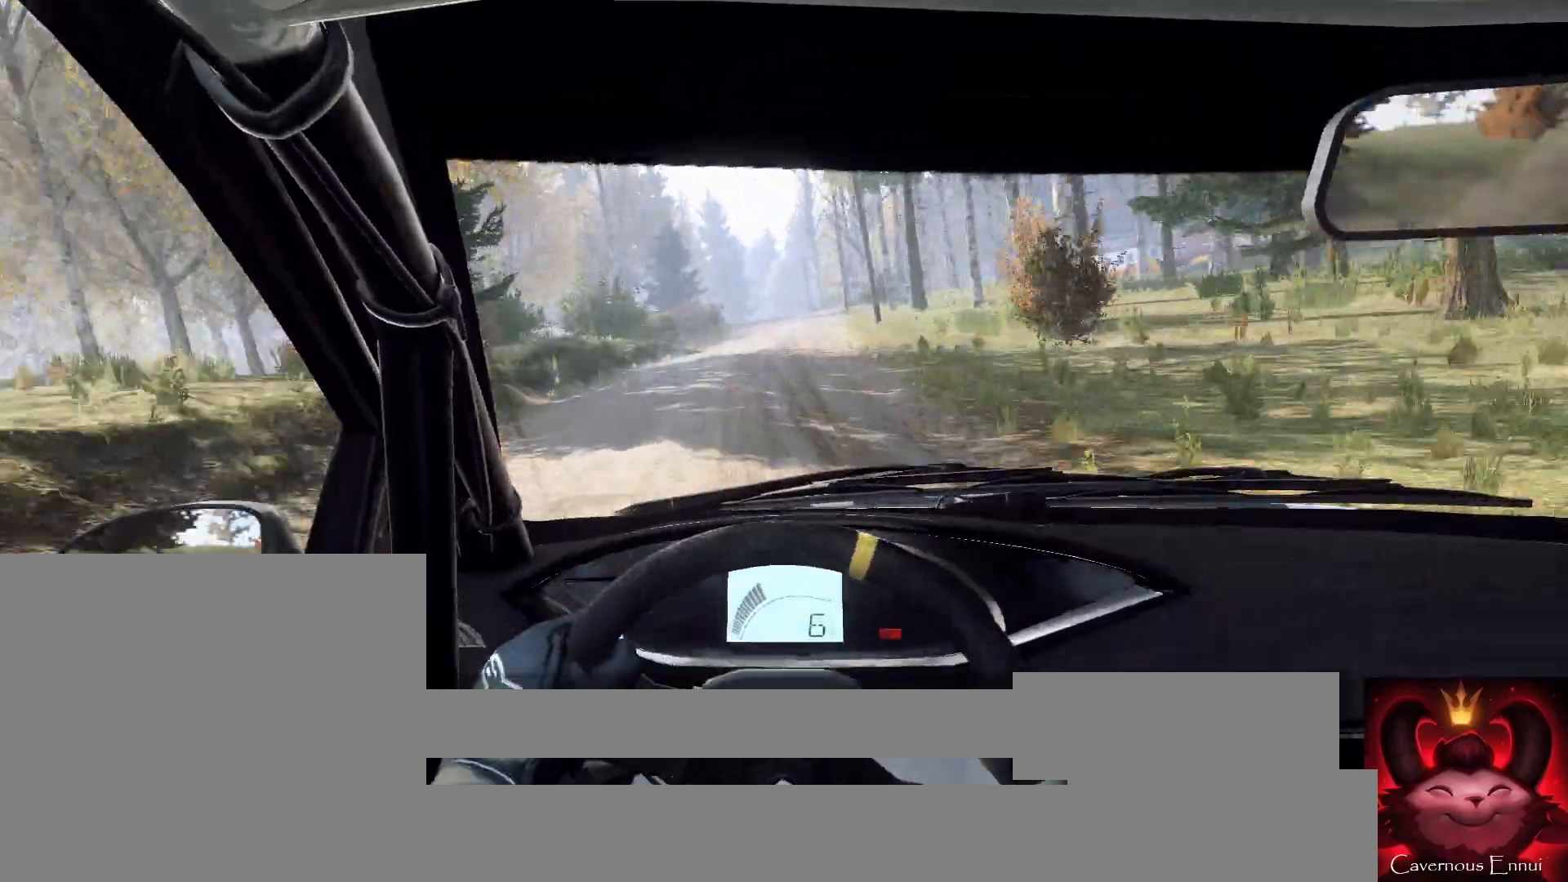
{"buttons": [], "left_stick": "left", "right_stick": "up", "events": [[67, "left_stick", "down-left"], [200, "left_stick", "center"], [333, "left_stick", "left"]]}
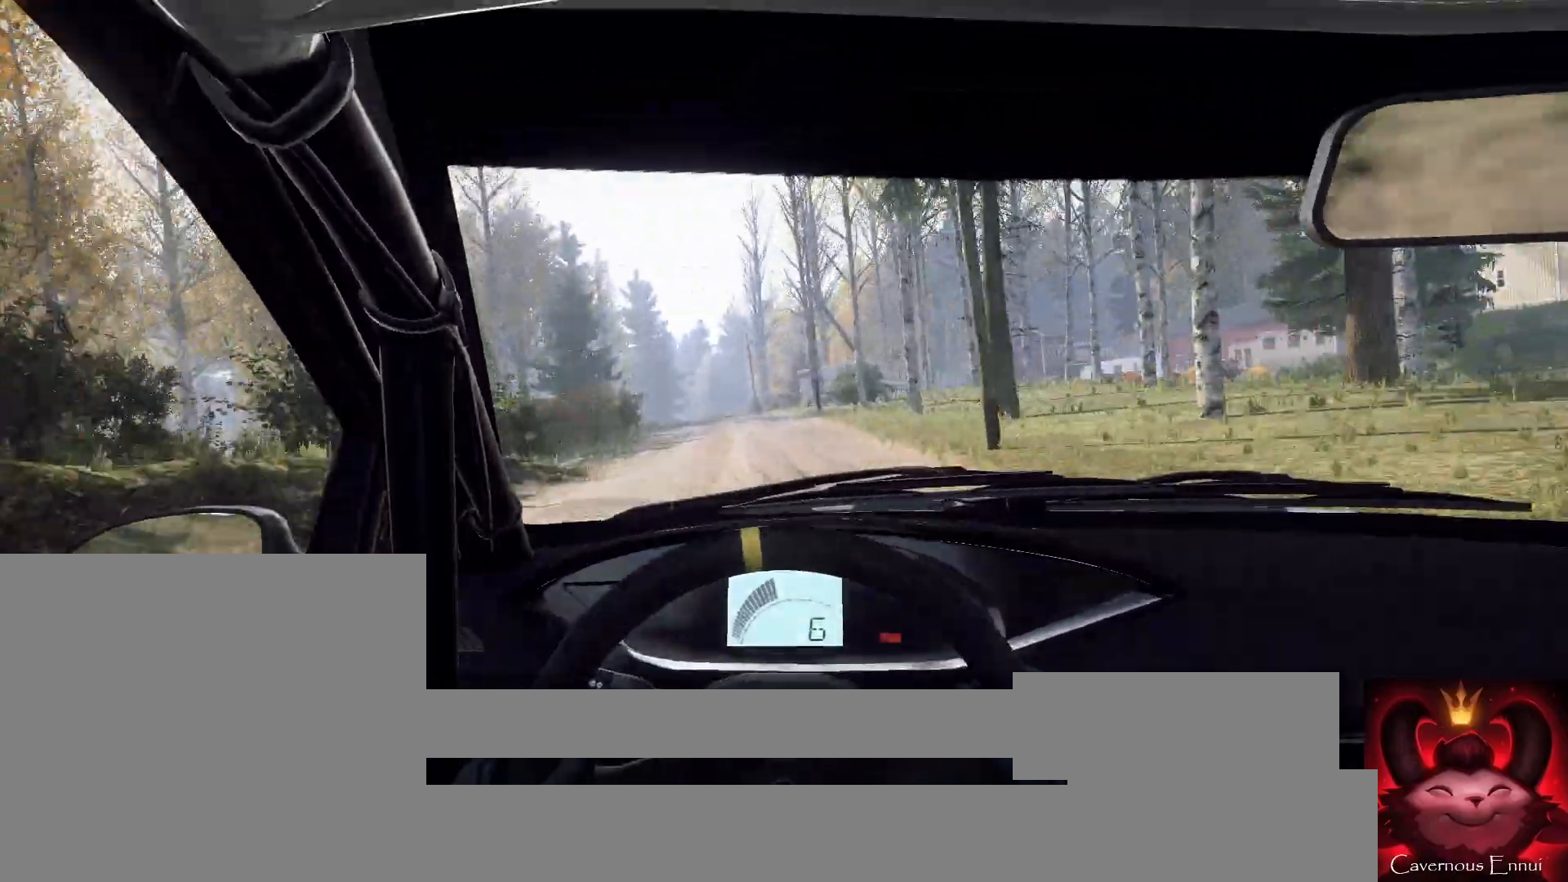
{"buttons": [], "left_stick": "right", "right_stick": "up", "events": [[33, "left_stick", "center"], [167, "left_stick", "left"], [267, "left_stick", "center"], [500, "left_stick", "right"]]}
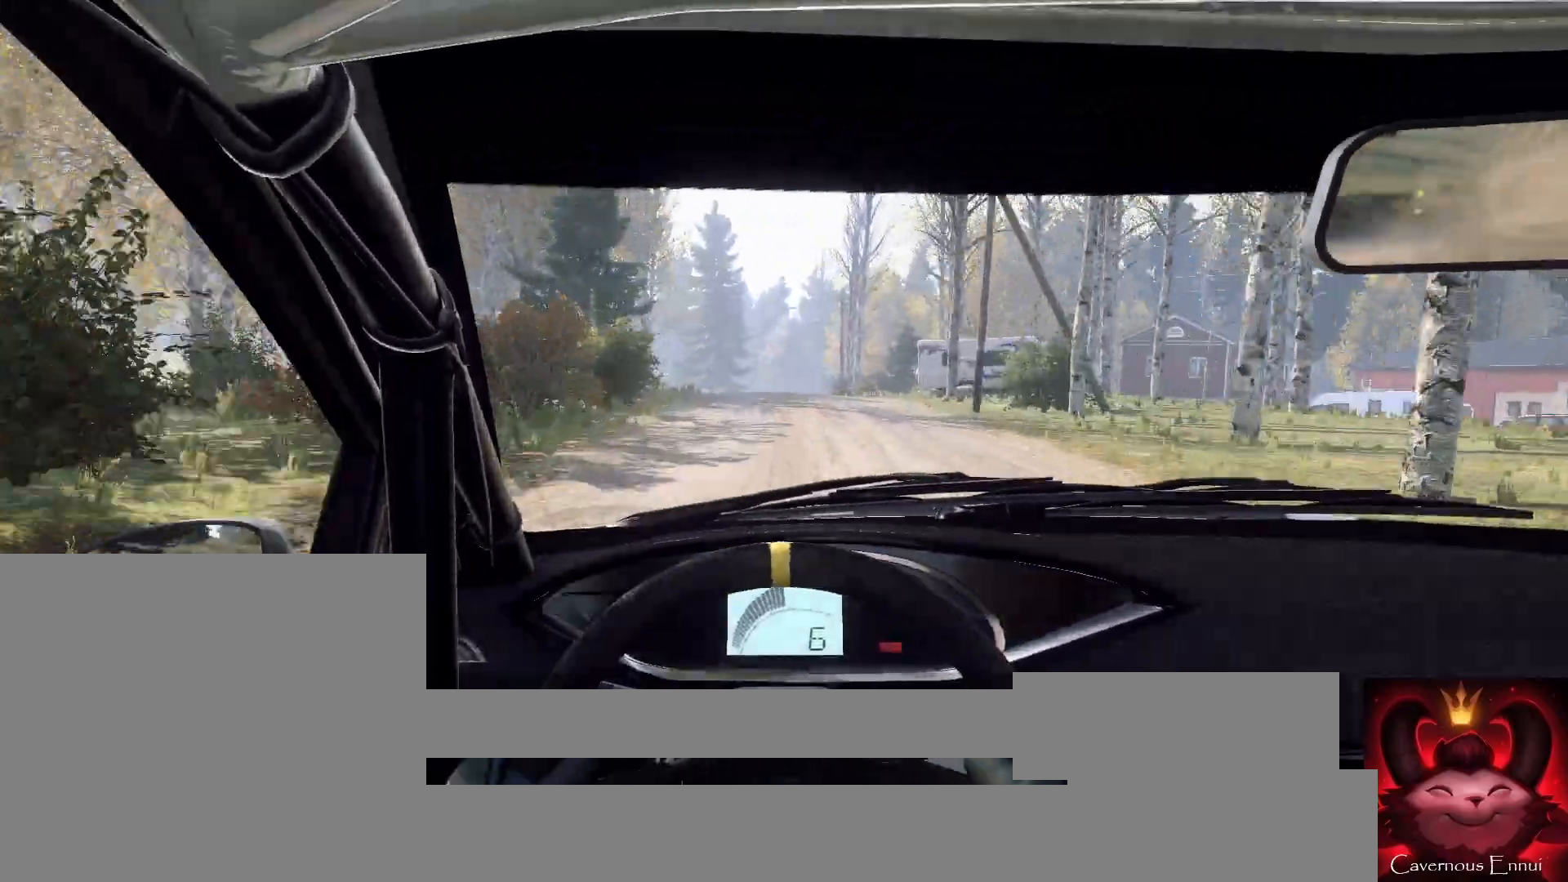
{"buttons": [], "left_stick": "right", "right_stick": "up", "events": [[167, "L2", "down"], [167, "left_stick", "center"], [333, "L2", "up"], [467, "left_stick", "right"]]}
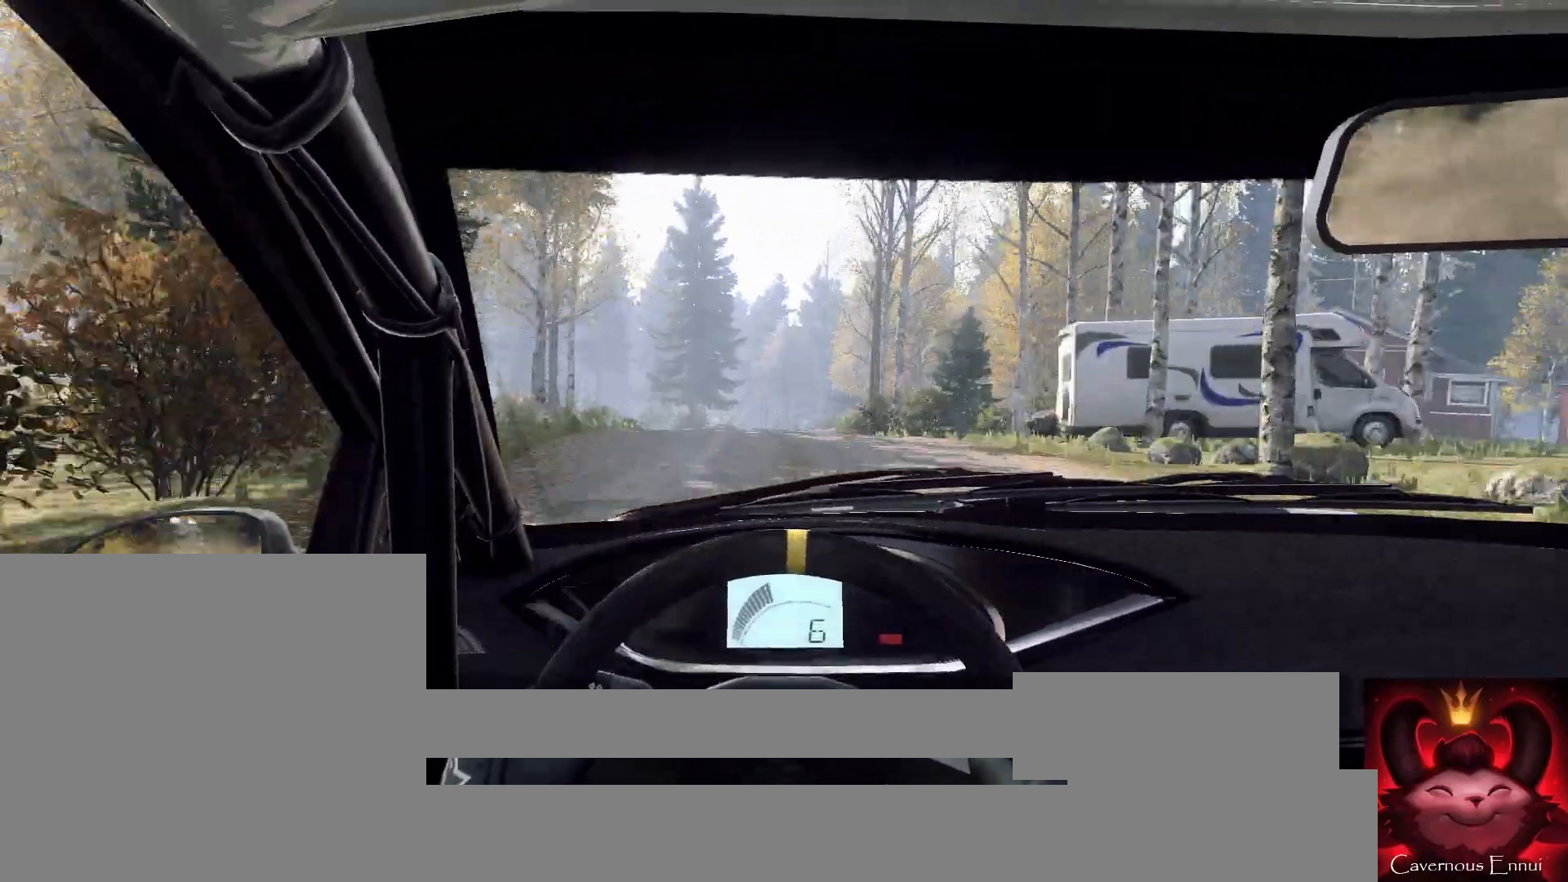
{"buttons": [], "left_stick": "center", "right_stick": "up", "events": [[100, "left_stick", "center"], [233, "left_stick", "down-left"], [400, "left_stick", "center"]]}
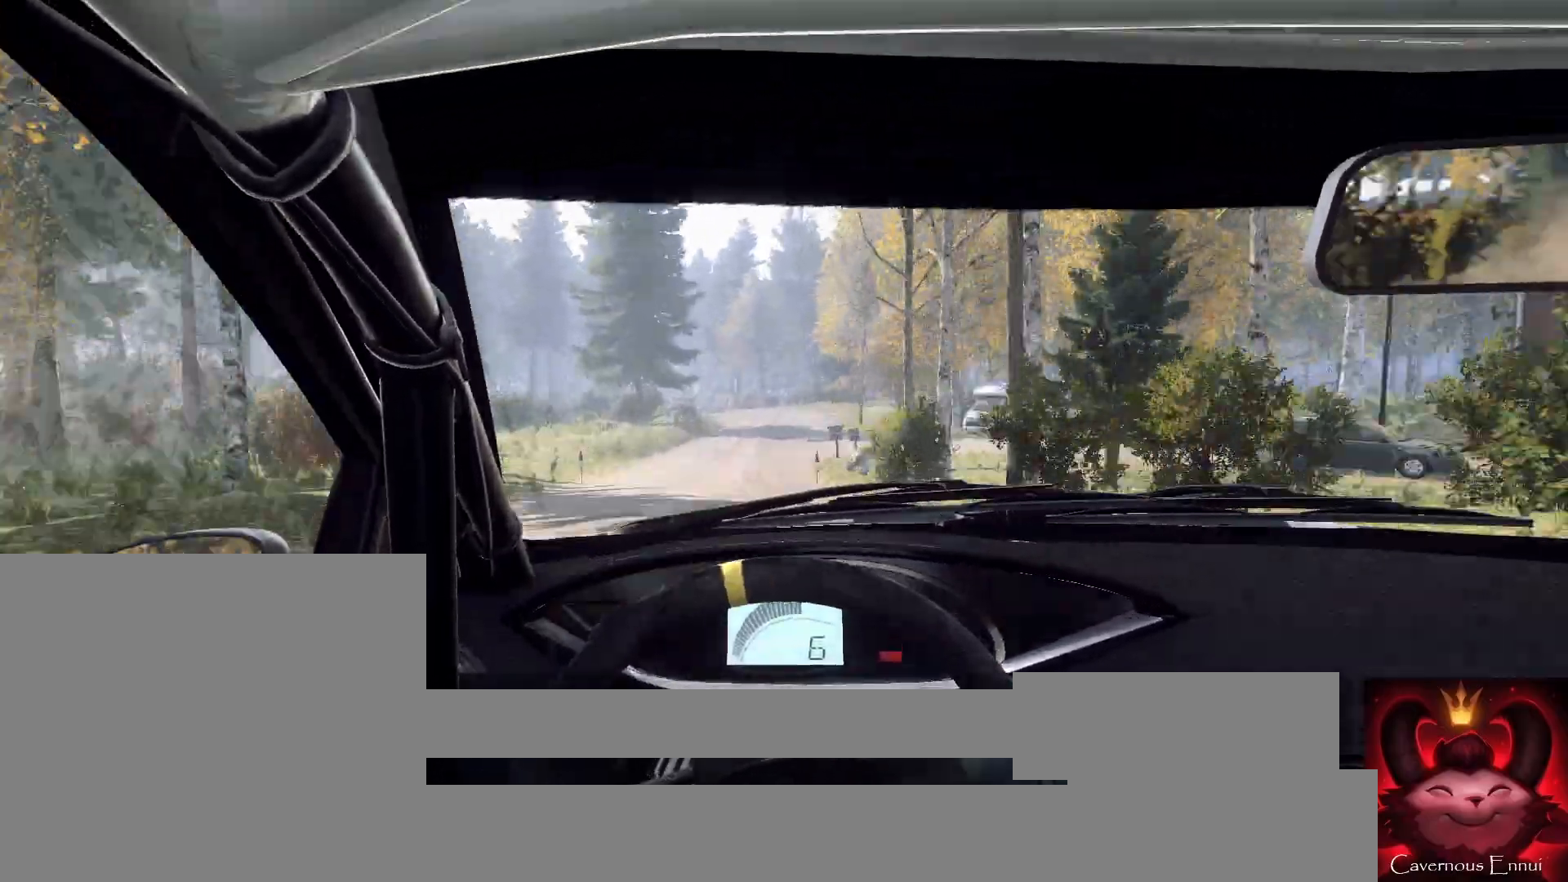
{"buttons": ["L2"], "left_stick": "center", "right_stick": "up", "events": [[33, "left_stick", "left"], [133, "left_stick", "center"], [400, "L2", "down"]]}
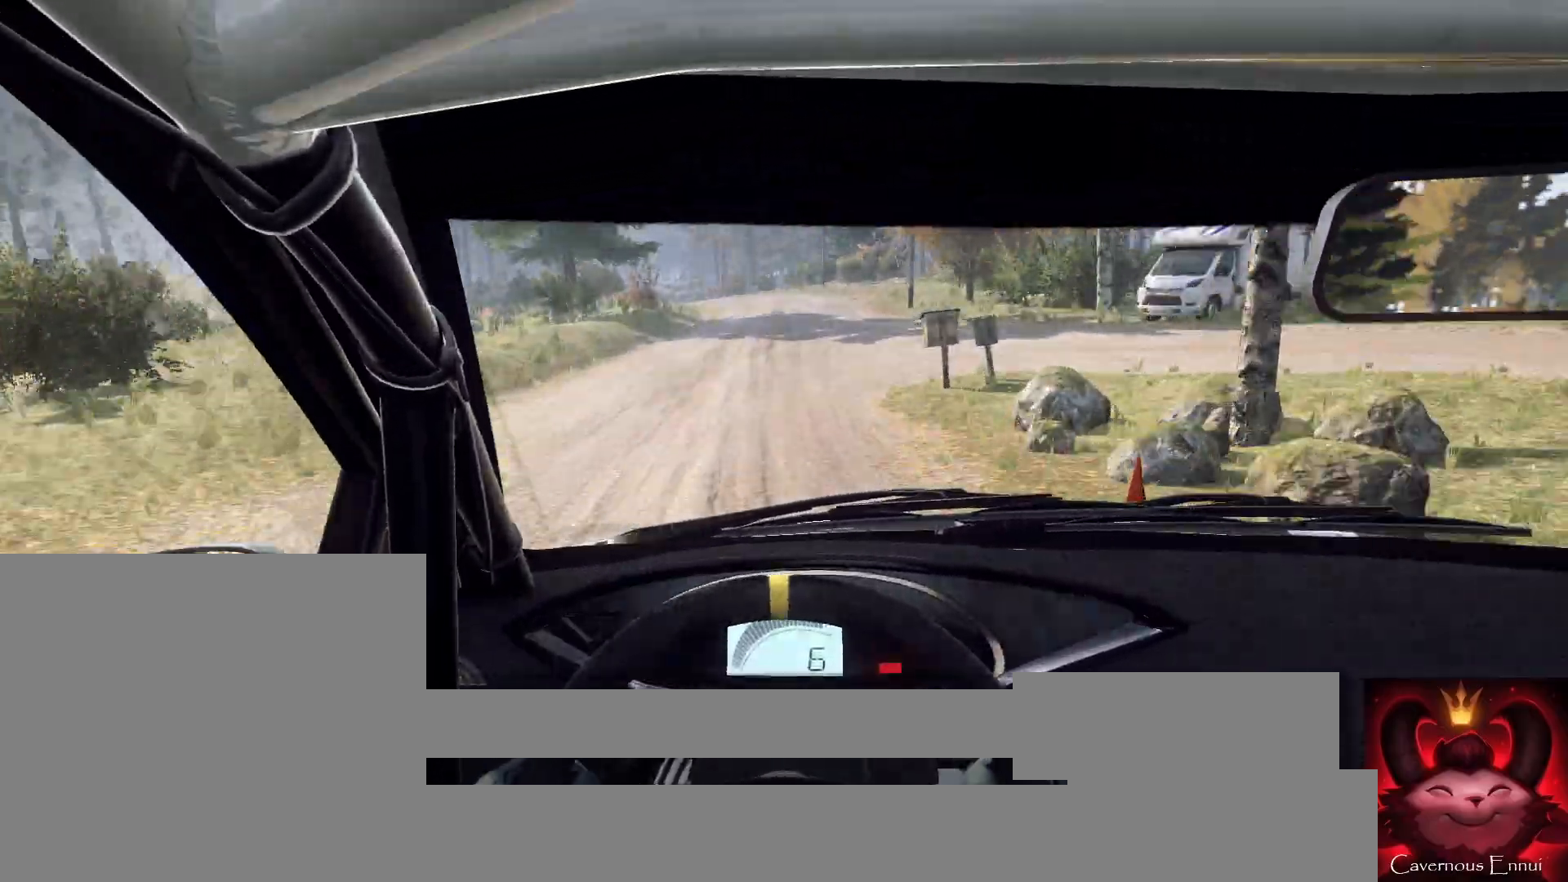
{"buttons": ["L2"], "left_stick": "left", "right_stick": "up", "events": [[67, "left_stick", "left"], [167, "L1", "down"], [300, "L1", "up"], [333, "left_stick", "center"], [433, "left_stick", "left"]]}
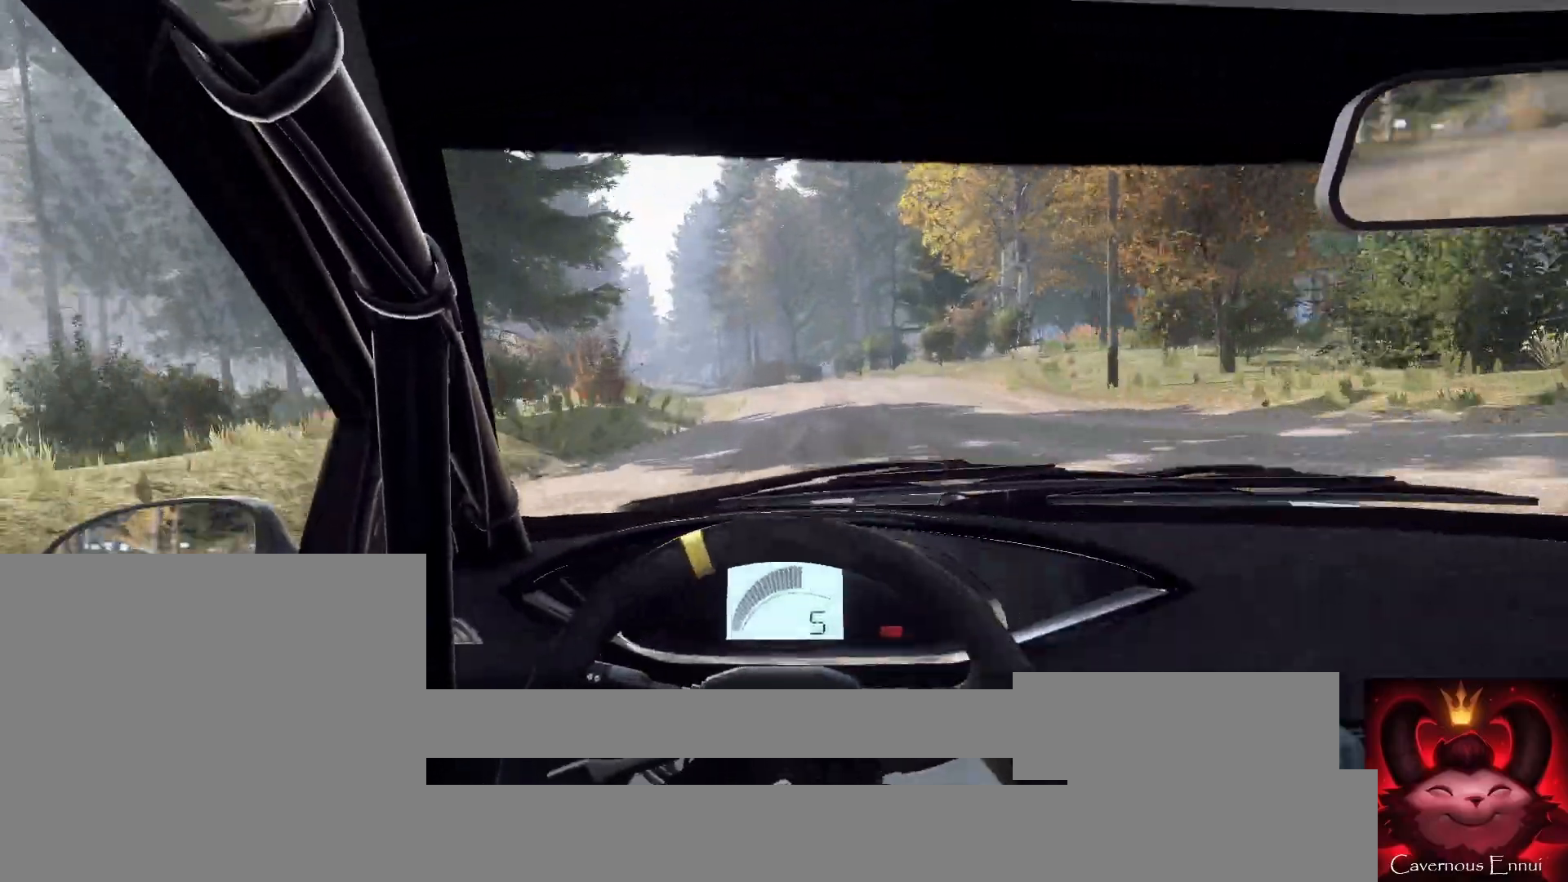
{"buttons": [], "left_stick": "center", "right_stick": "up", "events": [[267, "left_stick", "center"], [300, "right_stick", "center"], [367, "L2", "up"], [467, "right_stick", "up"]]}
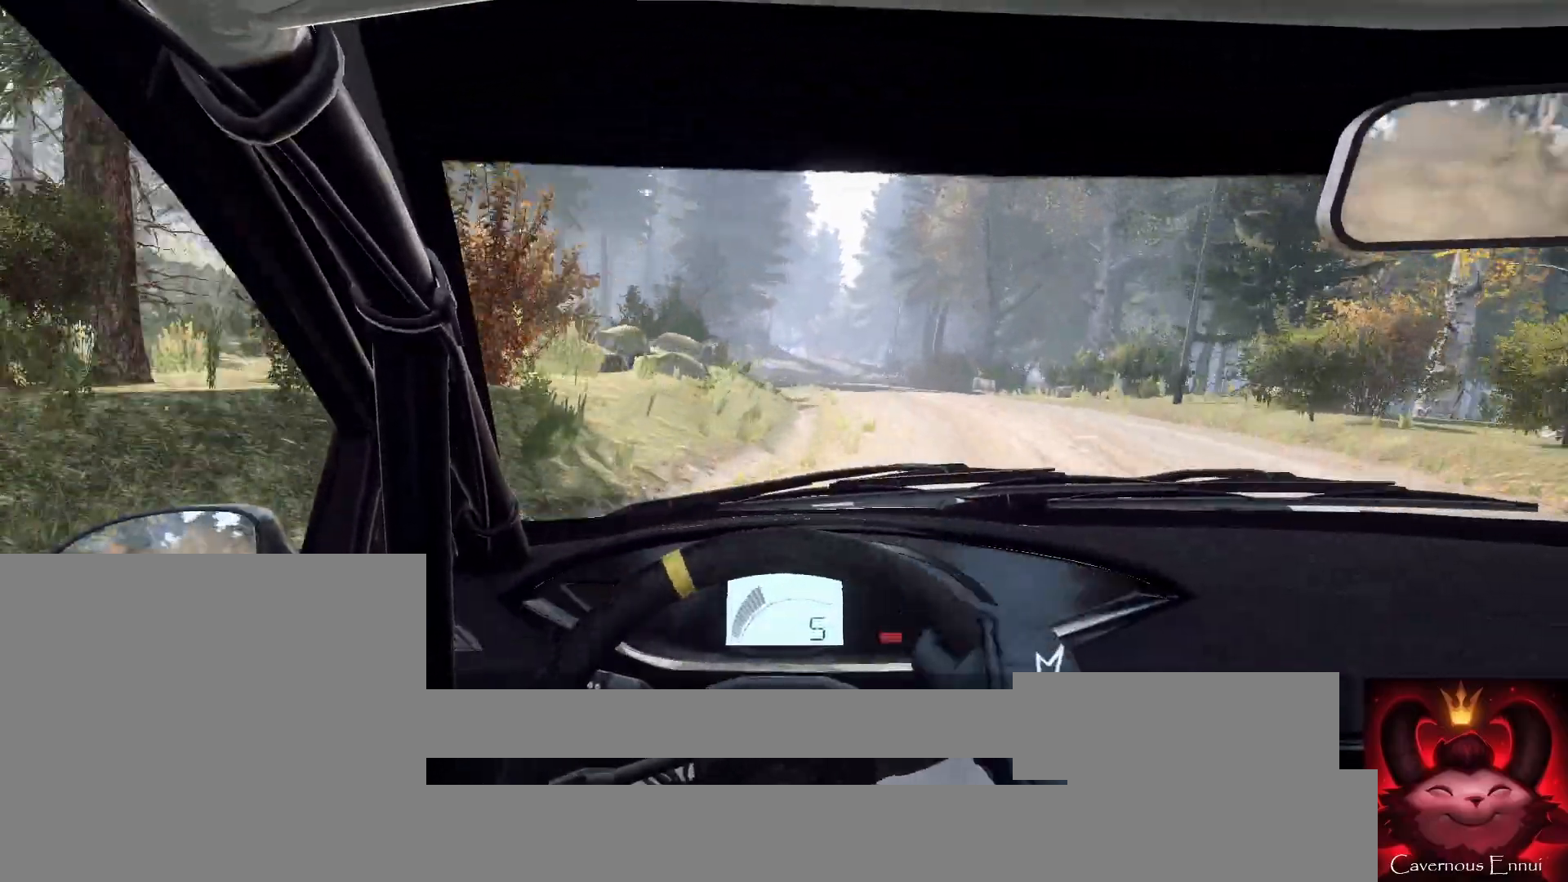
{"buttons": [], "left_stick": "center", "right_stick": "up", "events": [[167, "left_stick", "right"], [433, "left_stick", "center"]]}
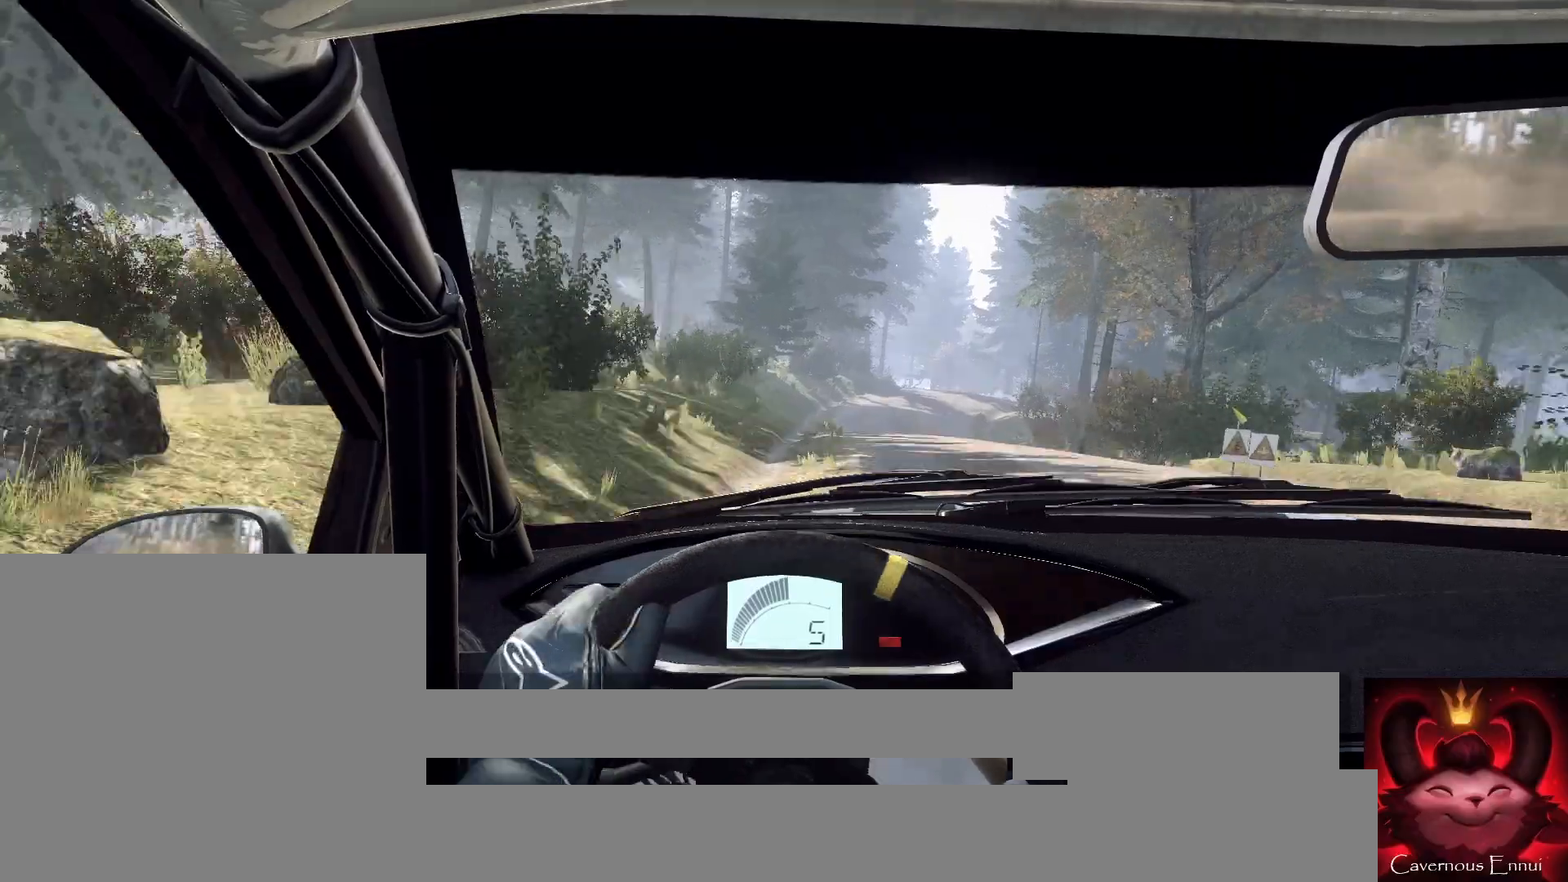
{"buttons": [], "left_stick": "center", "right_stick": "up", "events": [[67, "left_stick", "right"], [267, "left_stick", "center"]]}
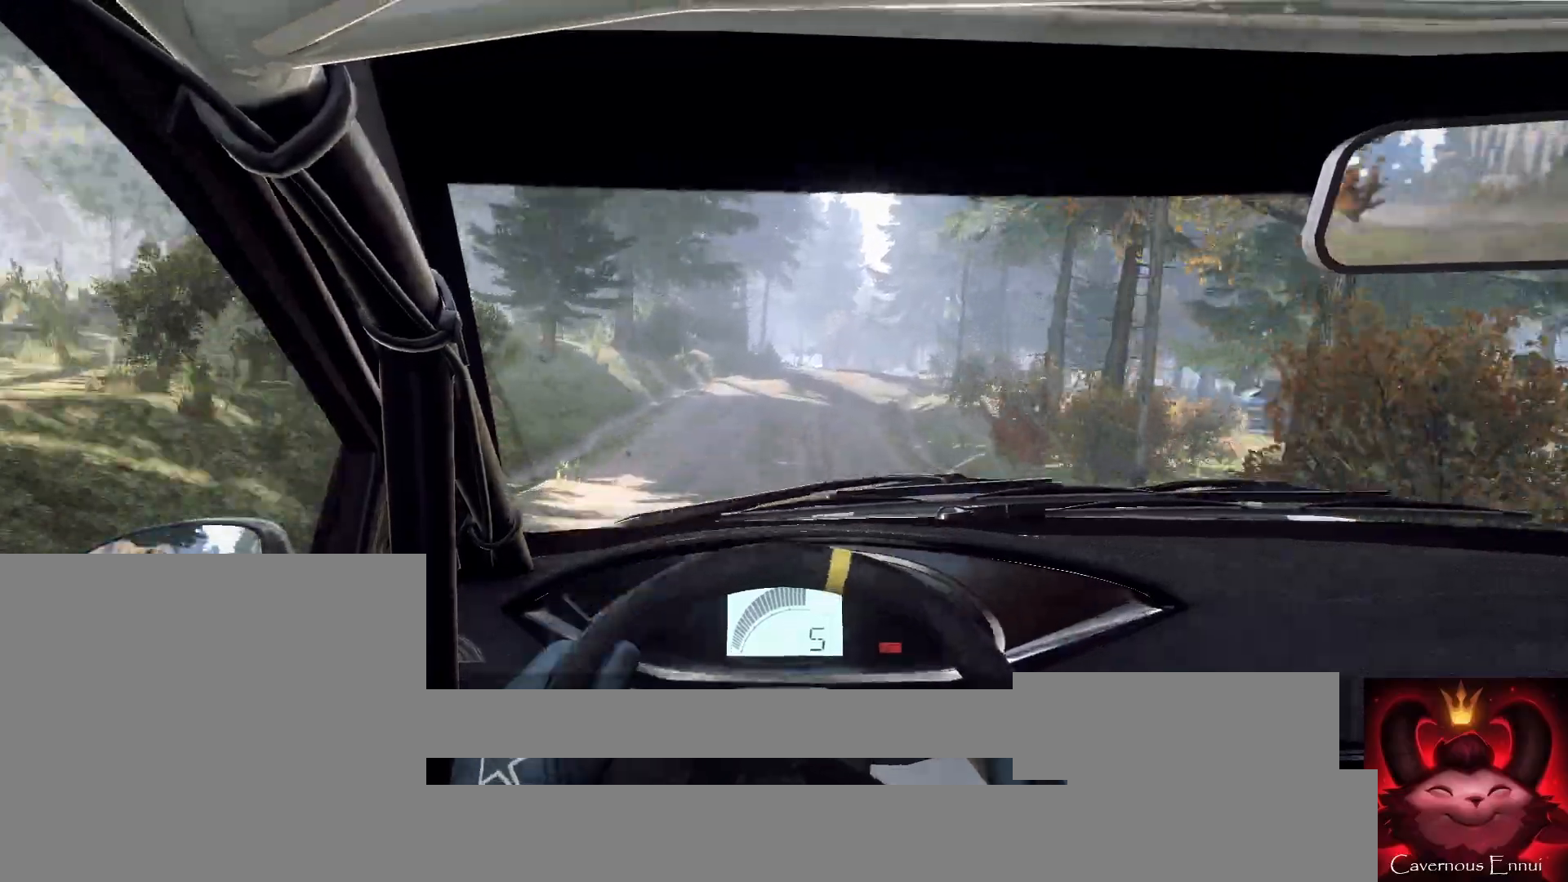
{"buttons": ["L1", "L2"], "left_stick": "center", "right_stick": "up", "events": [[133, "L2", "down"], [500, "L1", "down"]]}
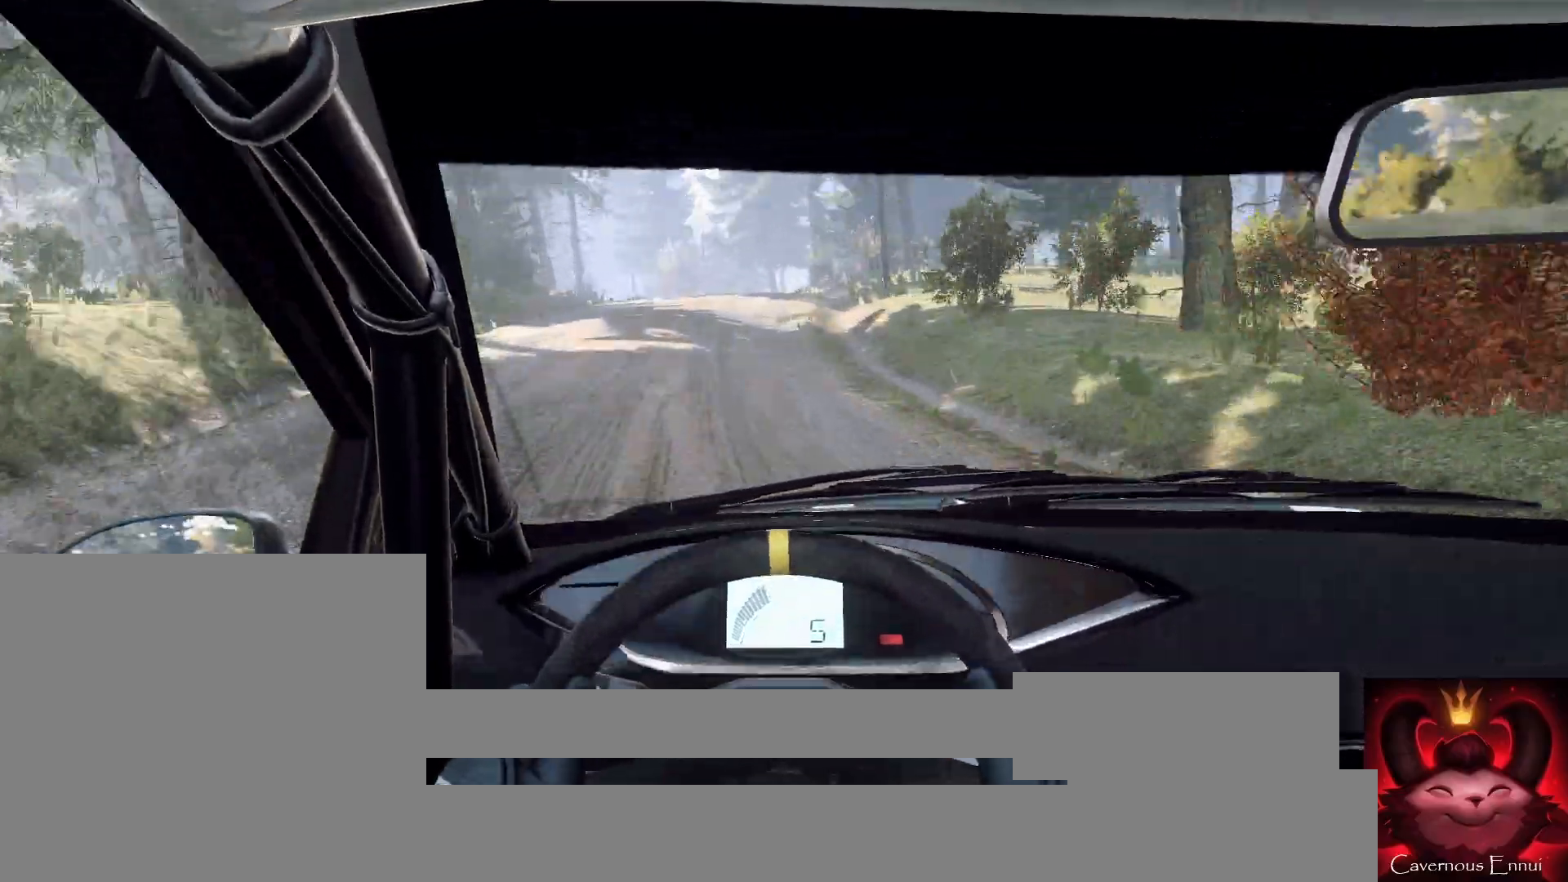
{"buttons": ["L2"], "left_stick": "left", "right_stick": "up", "events": [[33, "left_stick", "left"], [133, "L1", "up"]]}
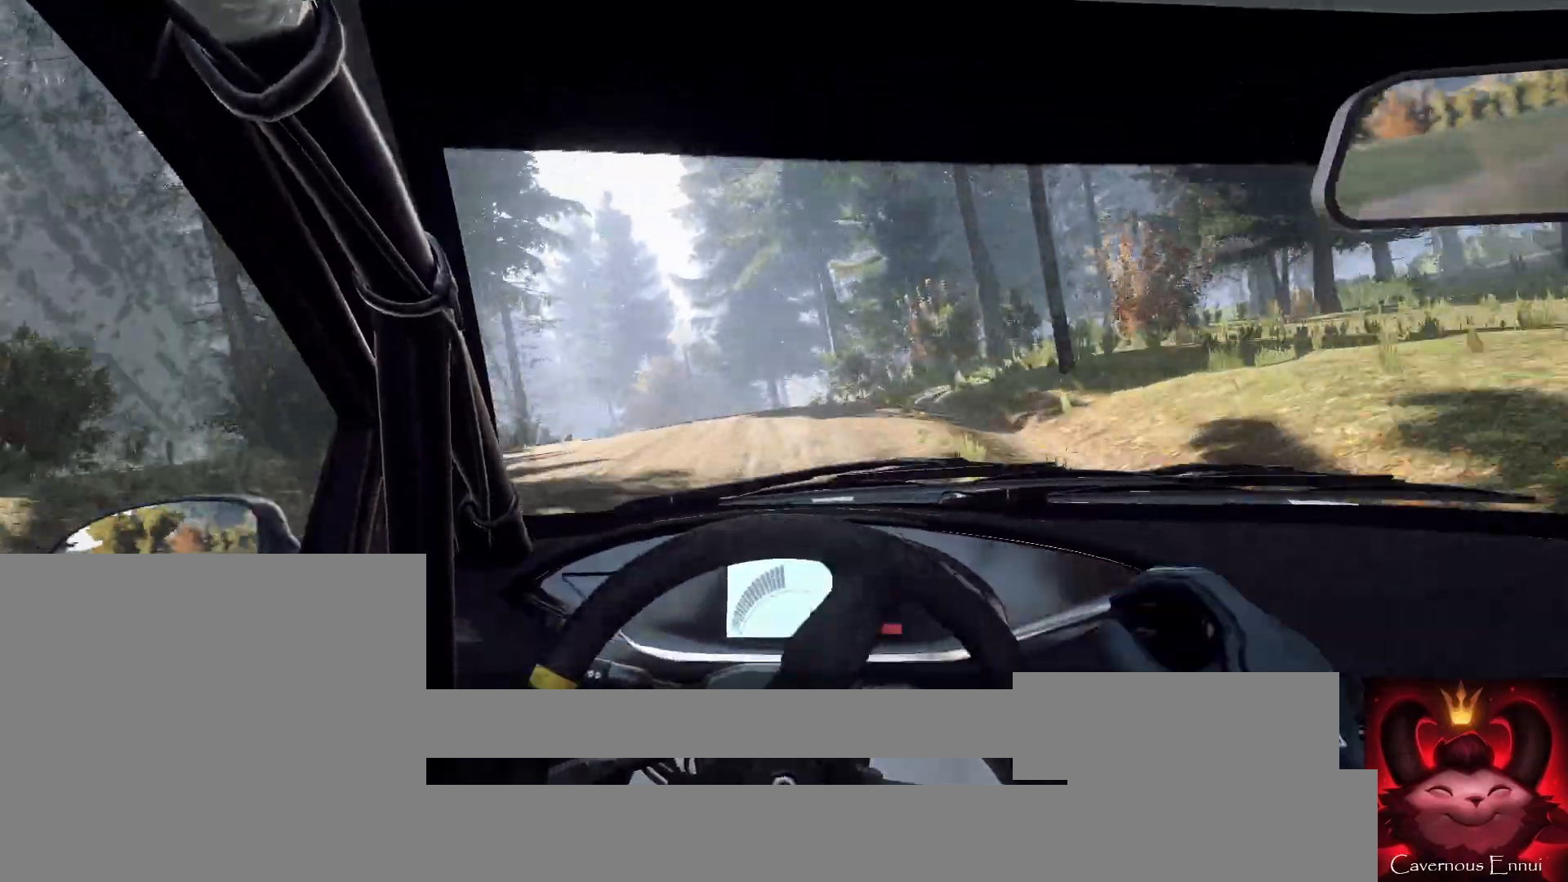
{"buttons": ["L2"], "left_stick": "right", "right_stick": "up", "events": [[167, "left_stick", "center"], [333, "L2", "up"], [433, "left_stick", "right"], [467, "L2", "down"]]}
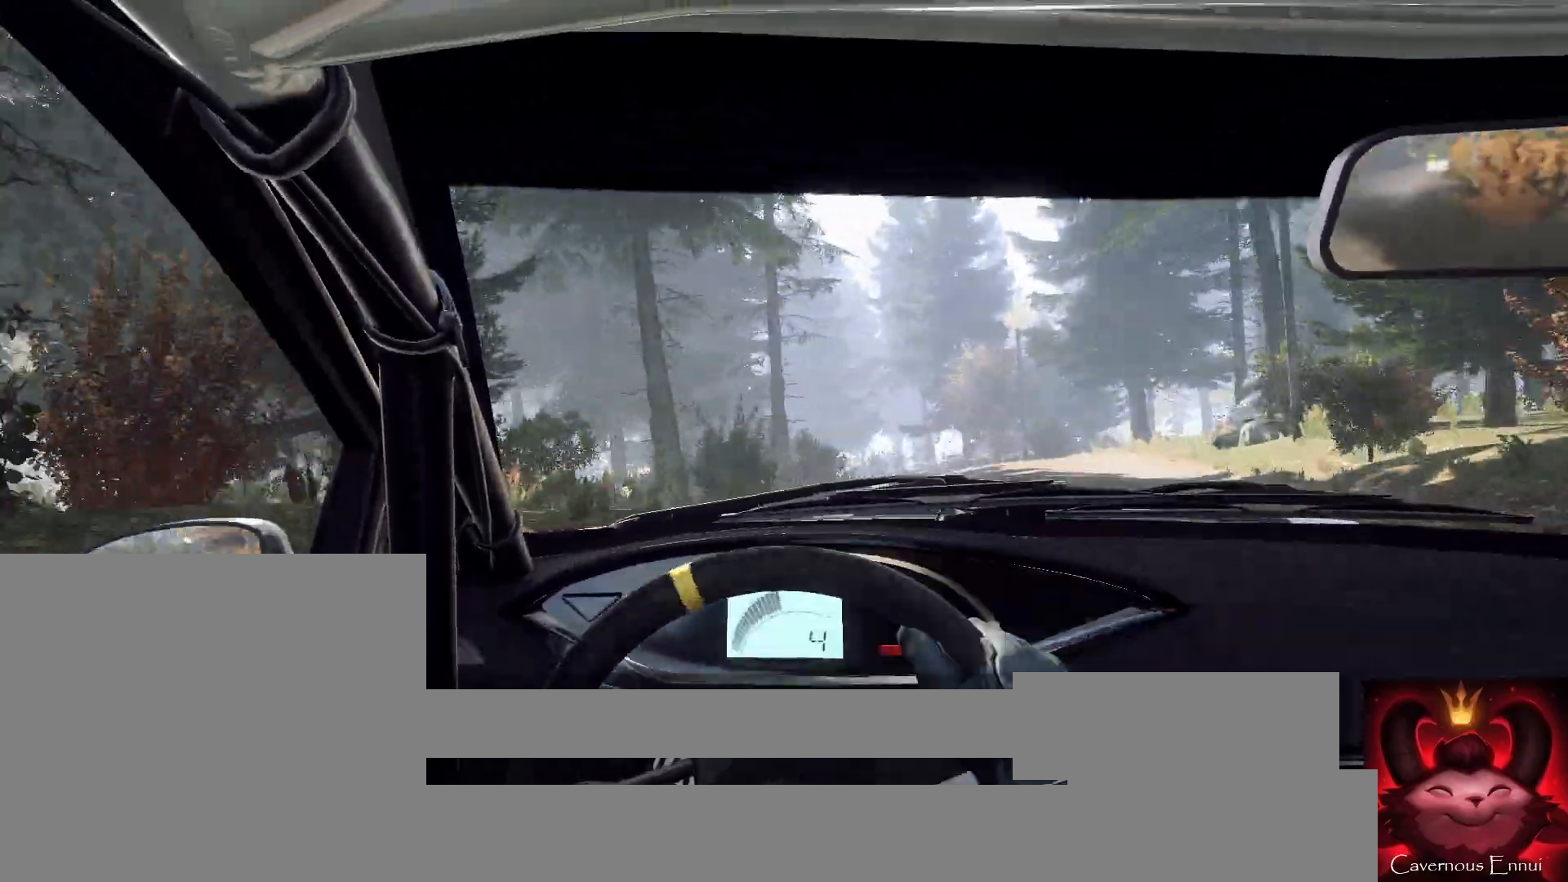
{"buttons": ["L2"], "left_stick": "right", "right_stick": "up", "events": [[133, "L2", "up"], [433, "L2", "down"]]}
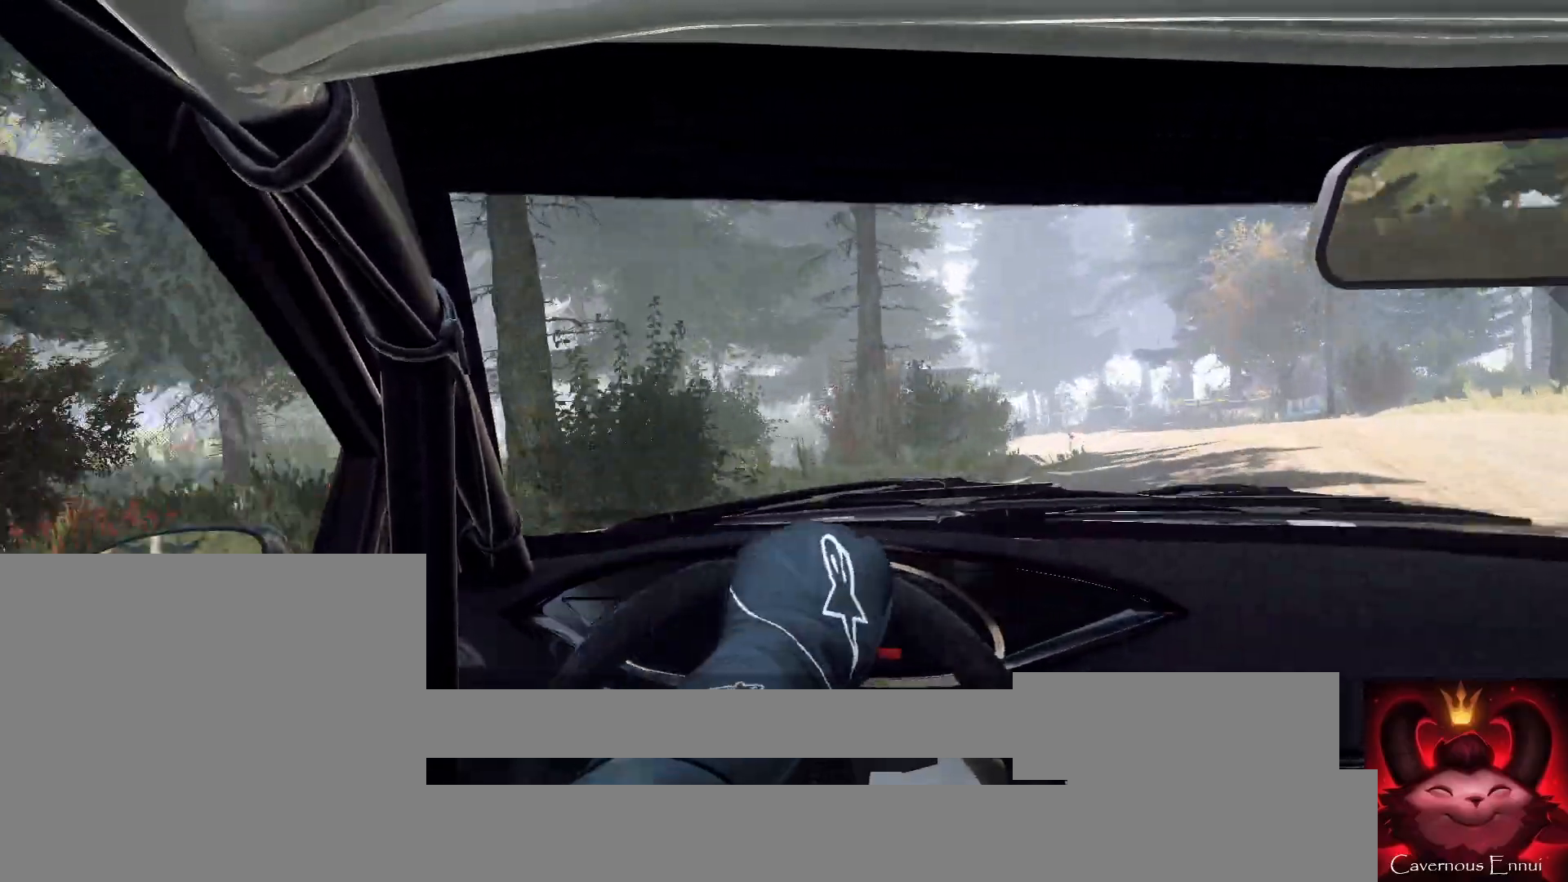
{"buttons": [], "left_stick": "right", "right_stick": "up", "events": [[200, "left_stick", "center"], [233, "L2", "up"], [367, "left_stick", "right"]]}
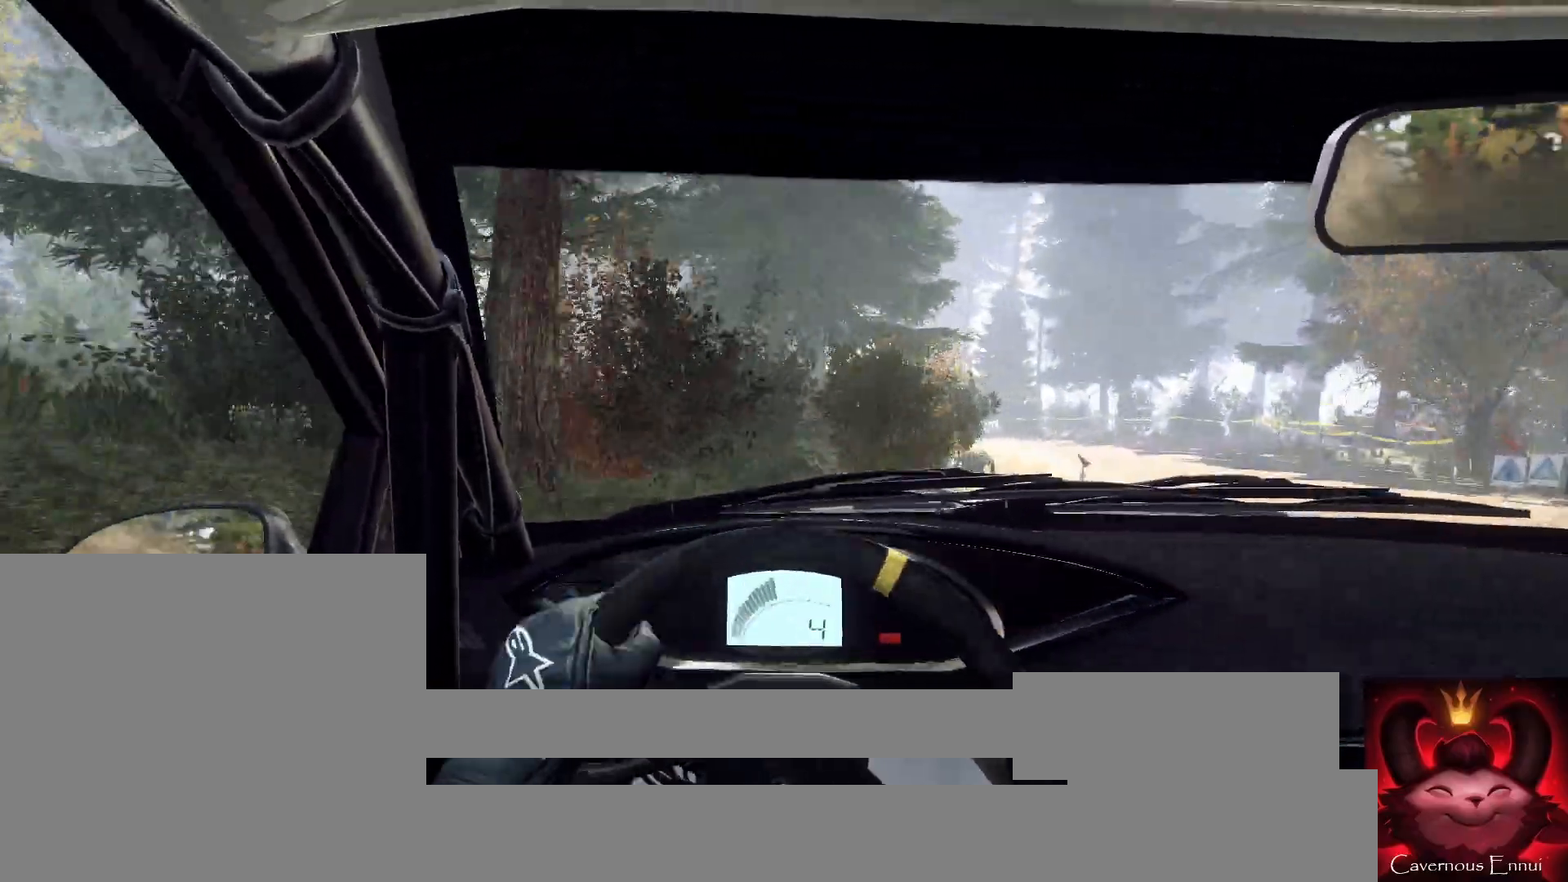
{"buttons": ["L2"], "left_stick": "center", "right_stick": "up", "events": [[100, "left_stick", "center"], [200, "left_stick", "right"], [367, "left_stick", "center"], [400, "L2", "down"]]}
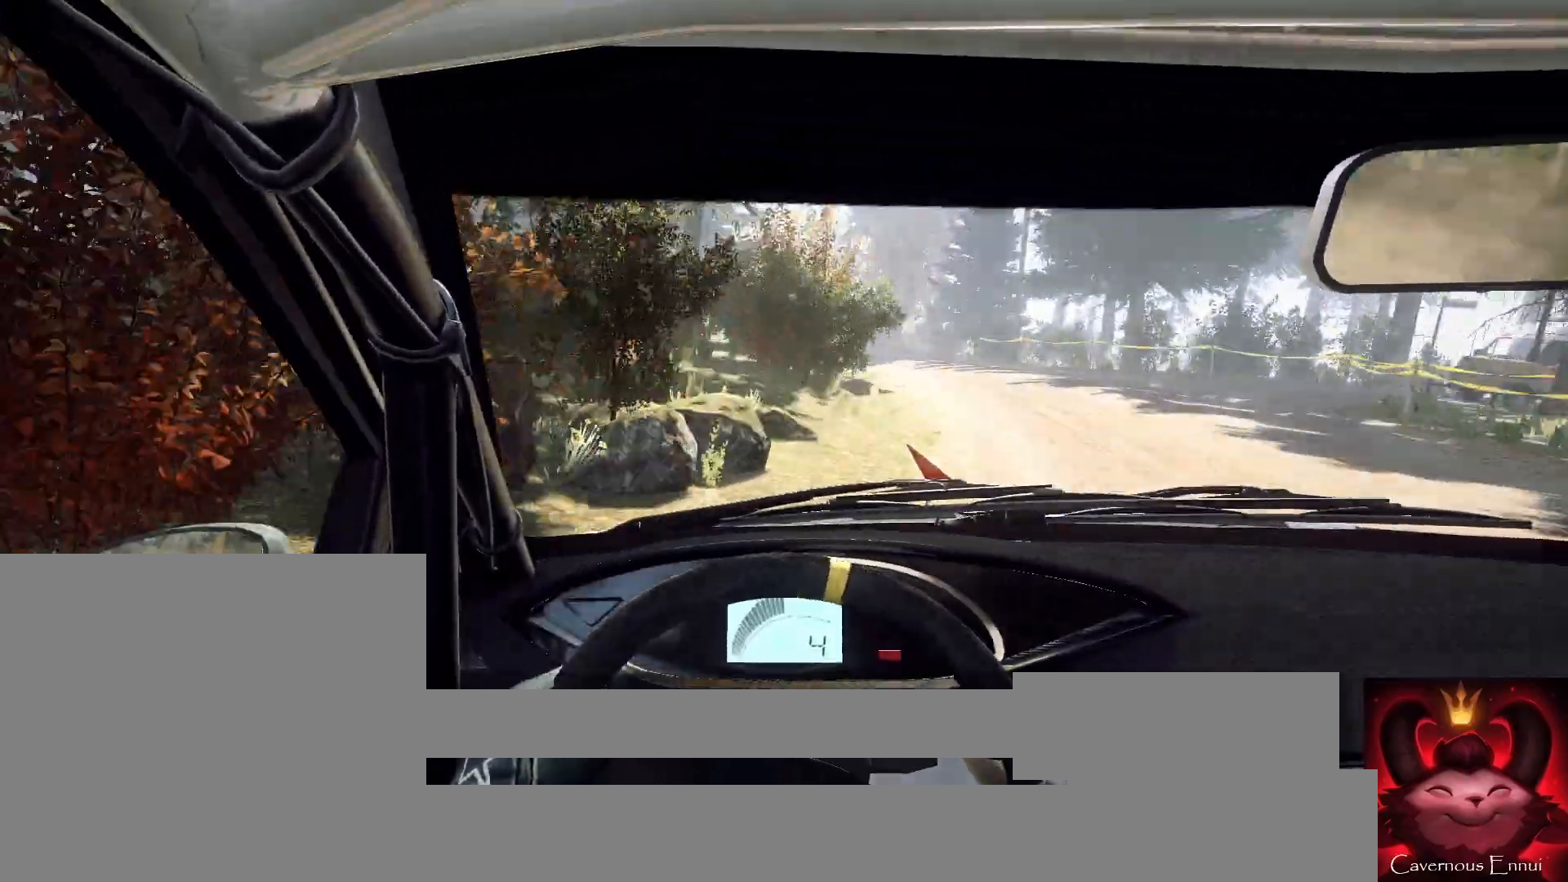
{"buttons": [], "left_stick": "center", "right_stick": "up", "events": [[167, "L1", "down"], [200, "left_stick", "left"], [300, "L1", "up"], [467, "L2", "up"], [500, "left_stick", "center"]]}
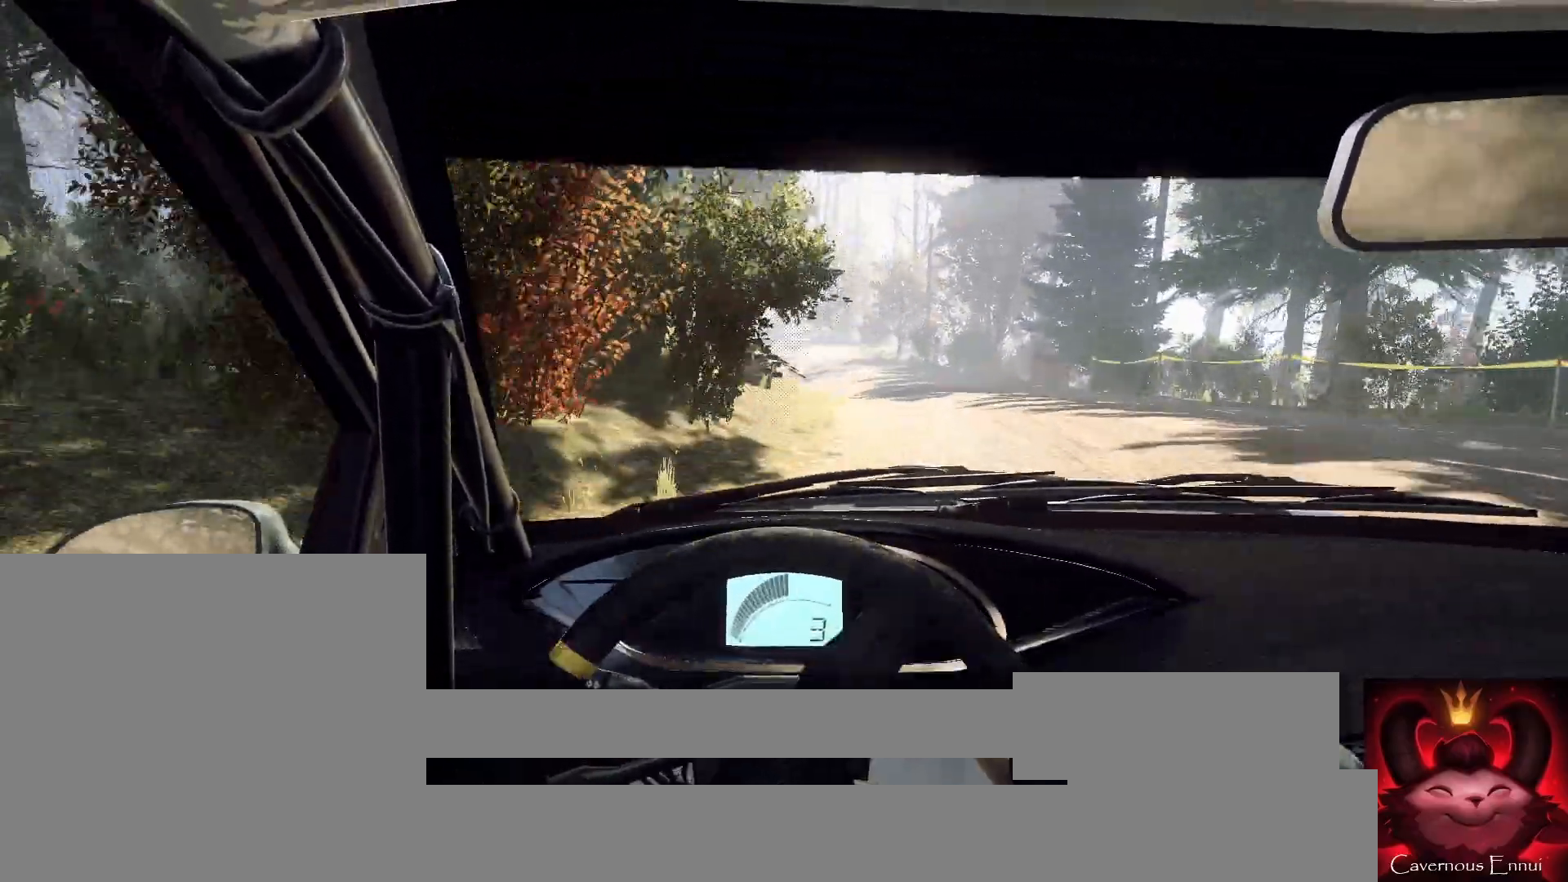
{"buttons": [], "left_stick": "left", "right_stick": "up", "events": [[467, "left_stick", "left"]]}
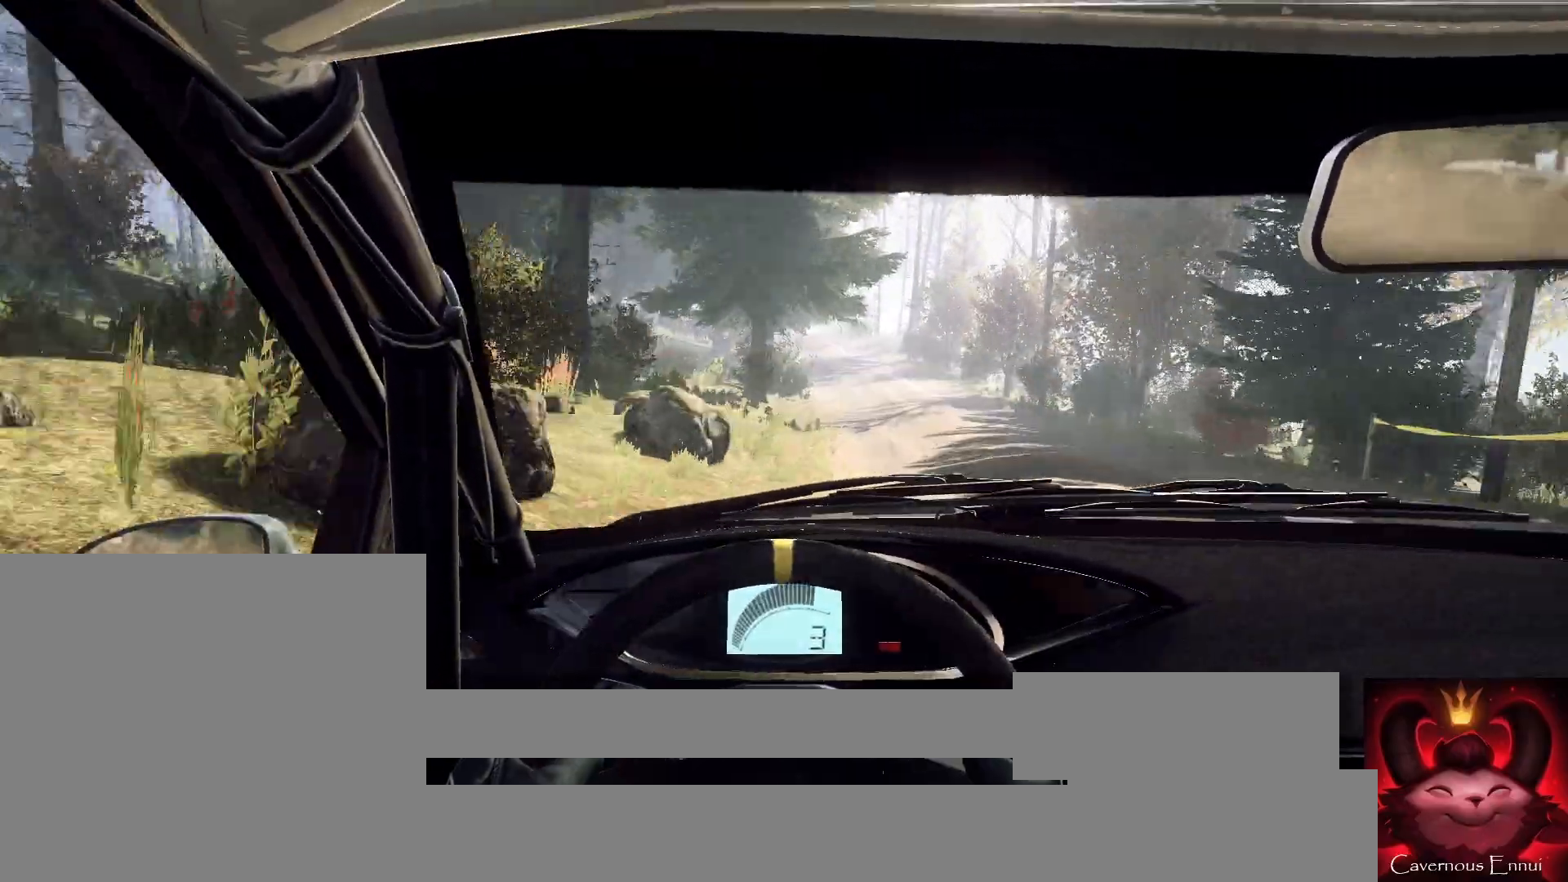
{"buttons": [], "left_stick": "center", "right_stick": "up", "events": [[67, "left_stick", "center"], [233, "left_stick", "right"], [433, "left_stick", "center"]]}
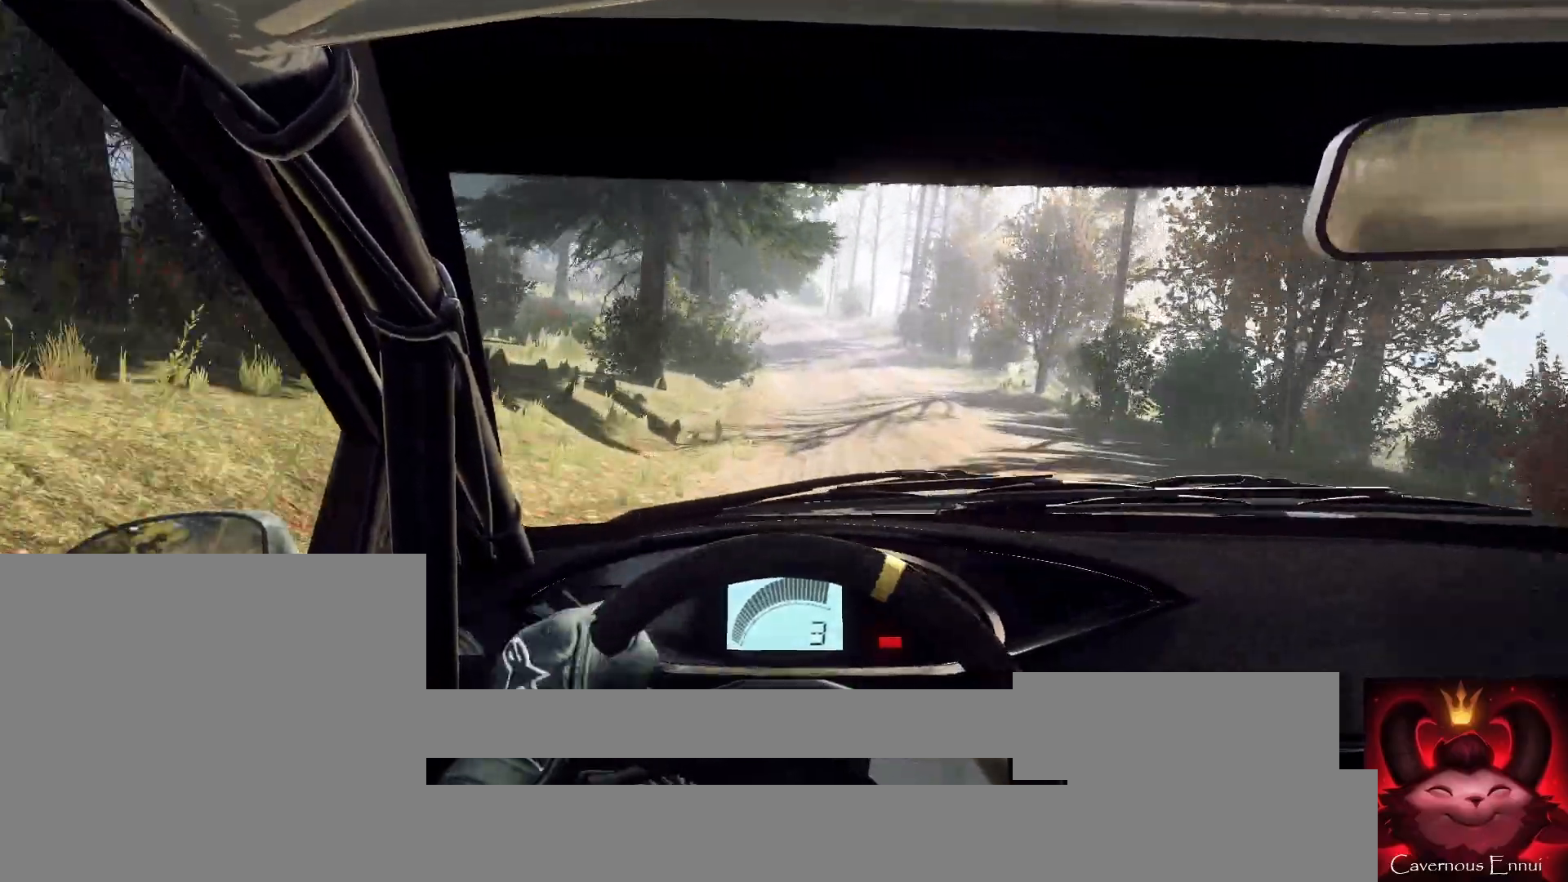
{"buttons": [], "left_stick": "center", "right_stick": "up", "events": [[67, "R1", "down"], [133, "R1", "up"]]}
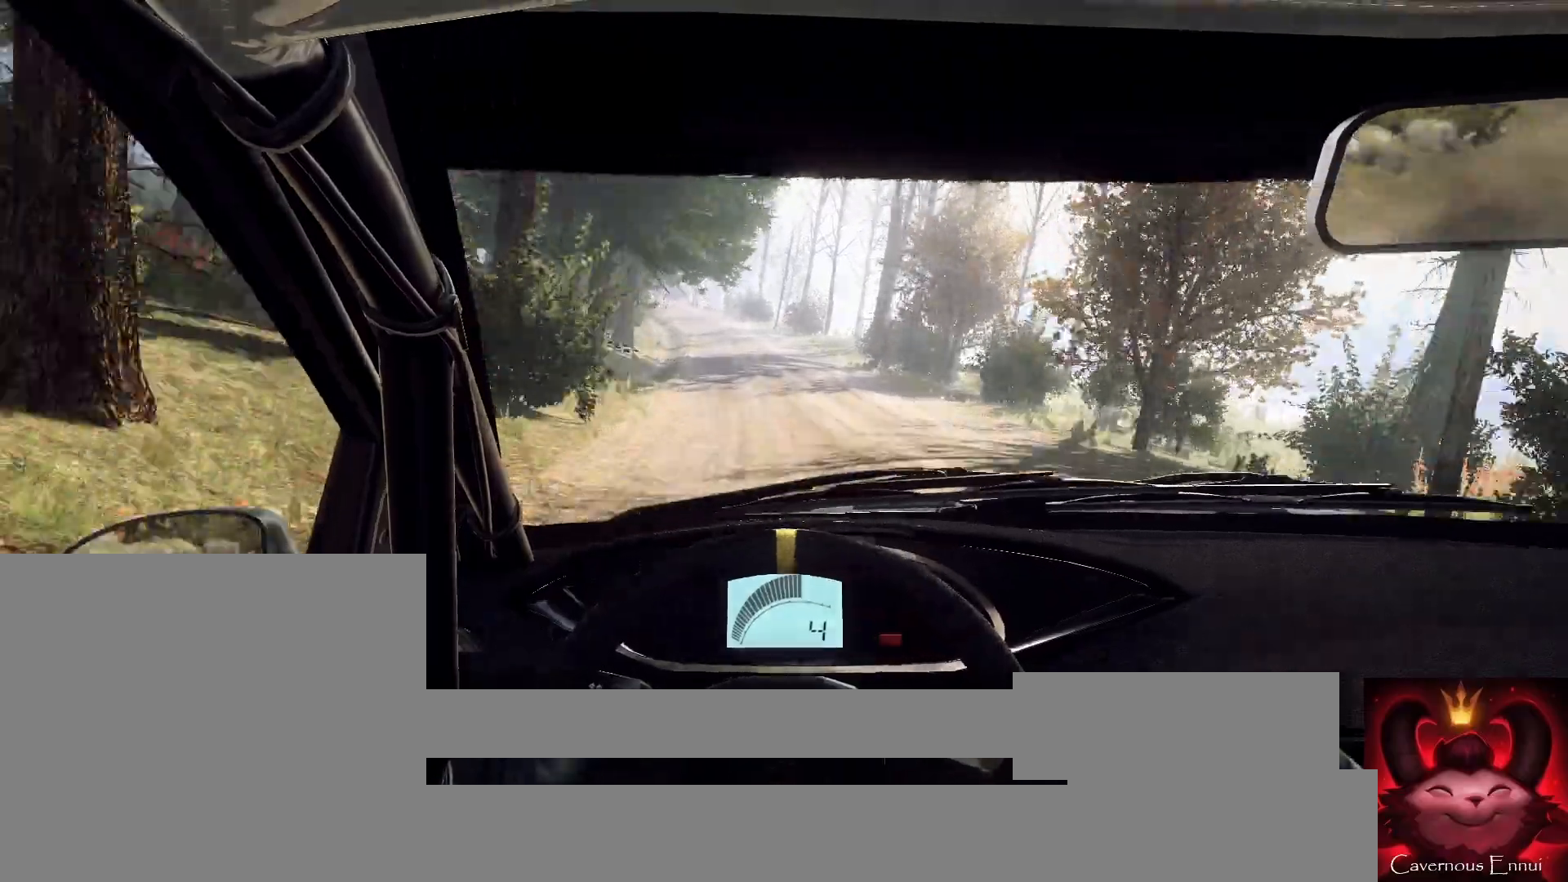
{"buttons": [], "left_stick": "left", "right_stick": "up", "events": [[67, "left_stick", "left"], [233, "left_stick", "center"], [467, "left_stick", "left"]]}
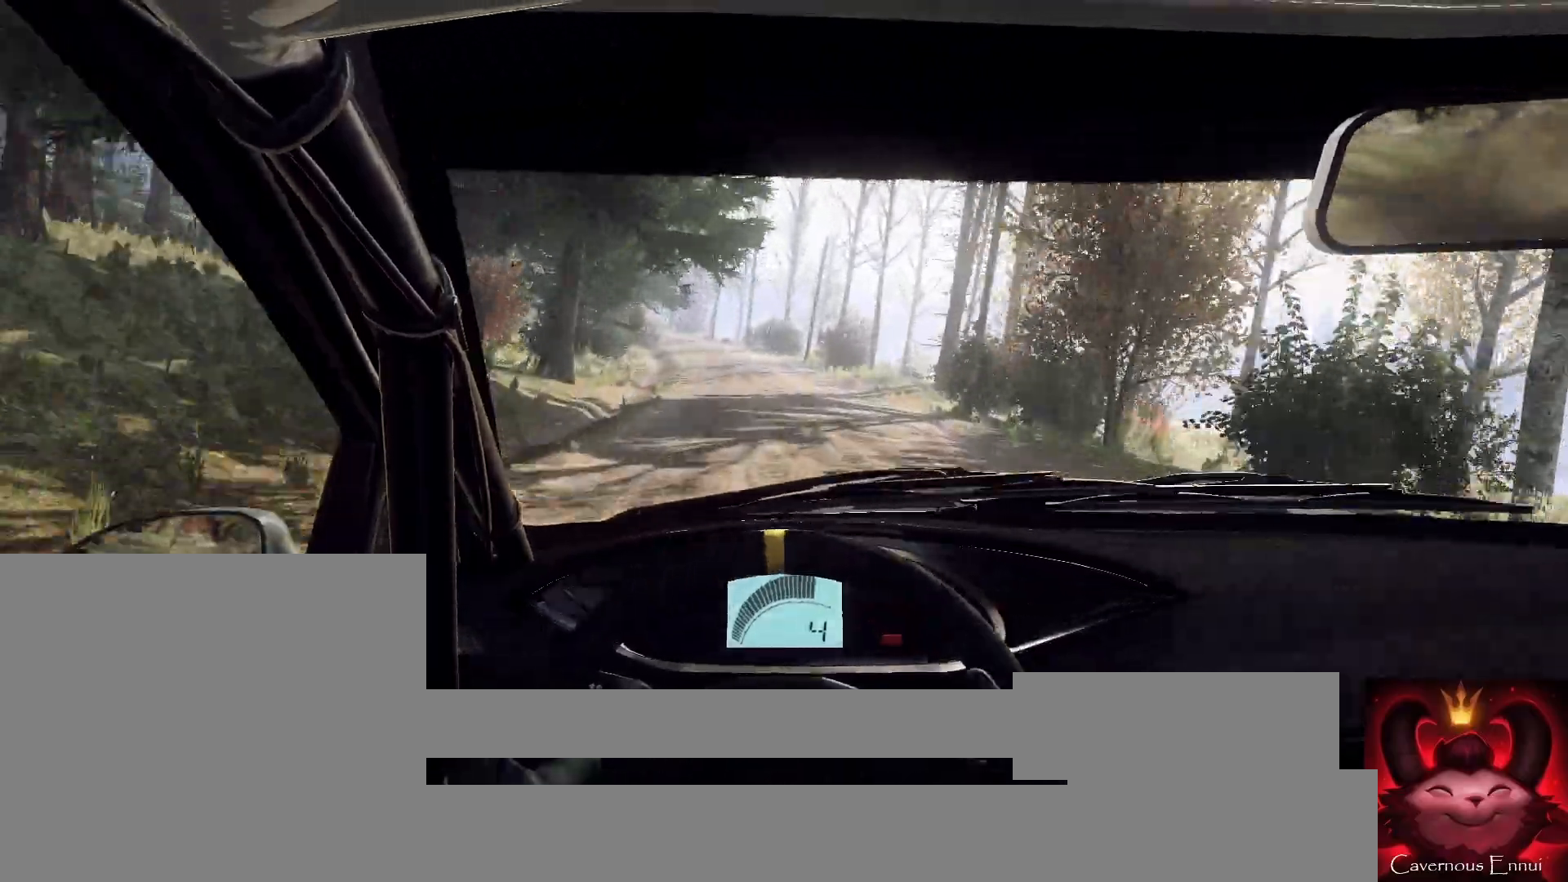
{"buttons": [], "left_stick": "center", "right_stick": "up", "events": [[167, "left_stick", "center"]]}
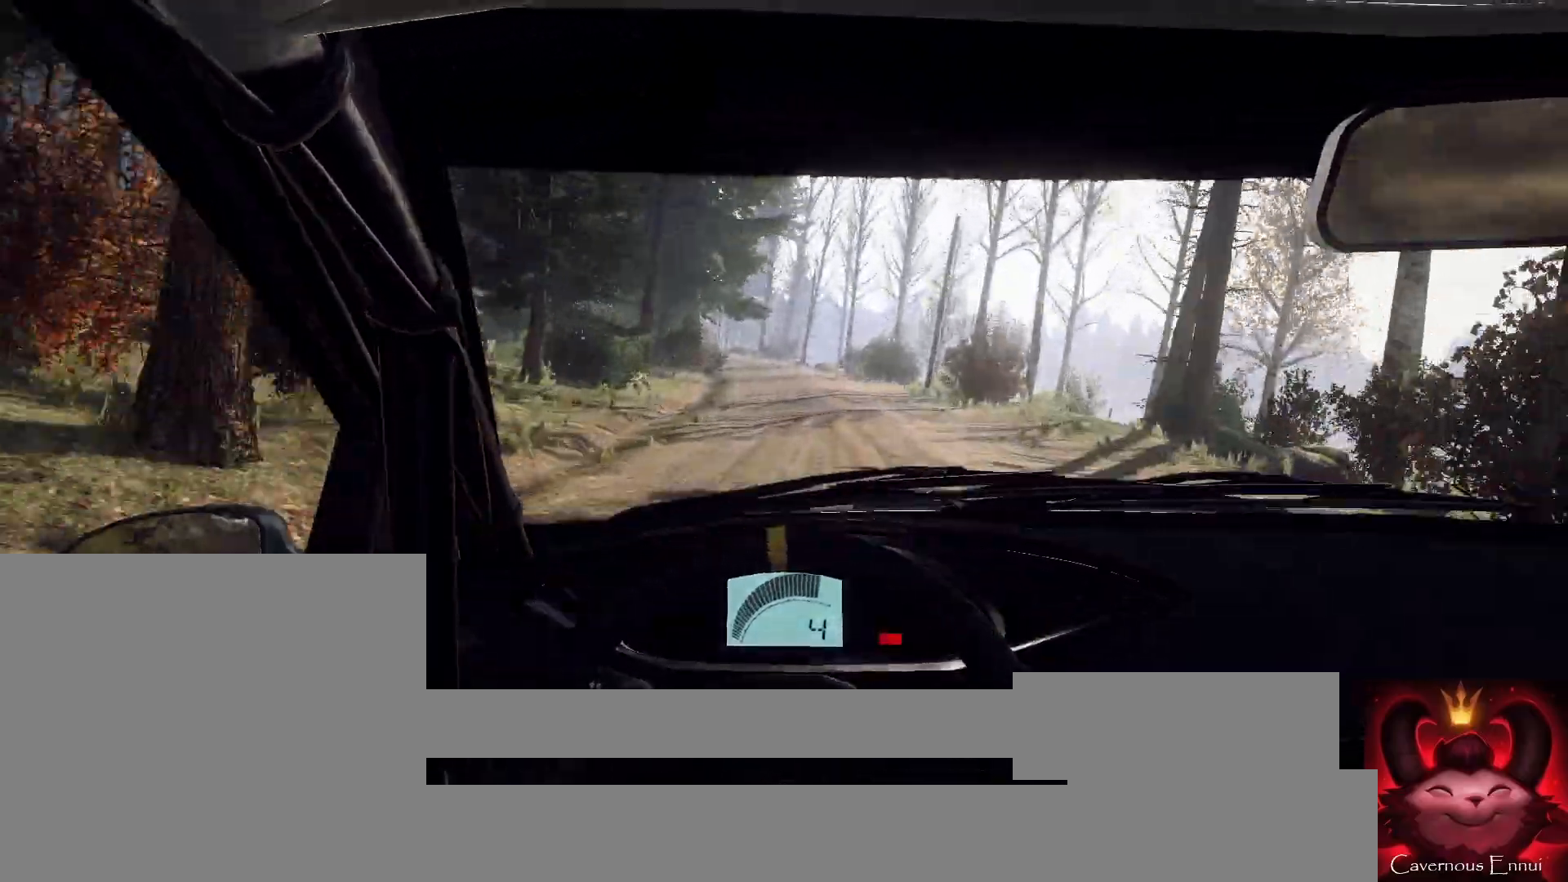
{"buttons": [], "left_stick": "left", "right_stick": "up", "events": [[67, "left_stick", "right"], [167, "left_stick", "center"], [233, "R1", "down"], [267, "R1", "up"], [500, "left_stick", "left"]]}
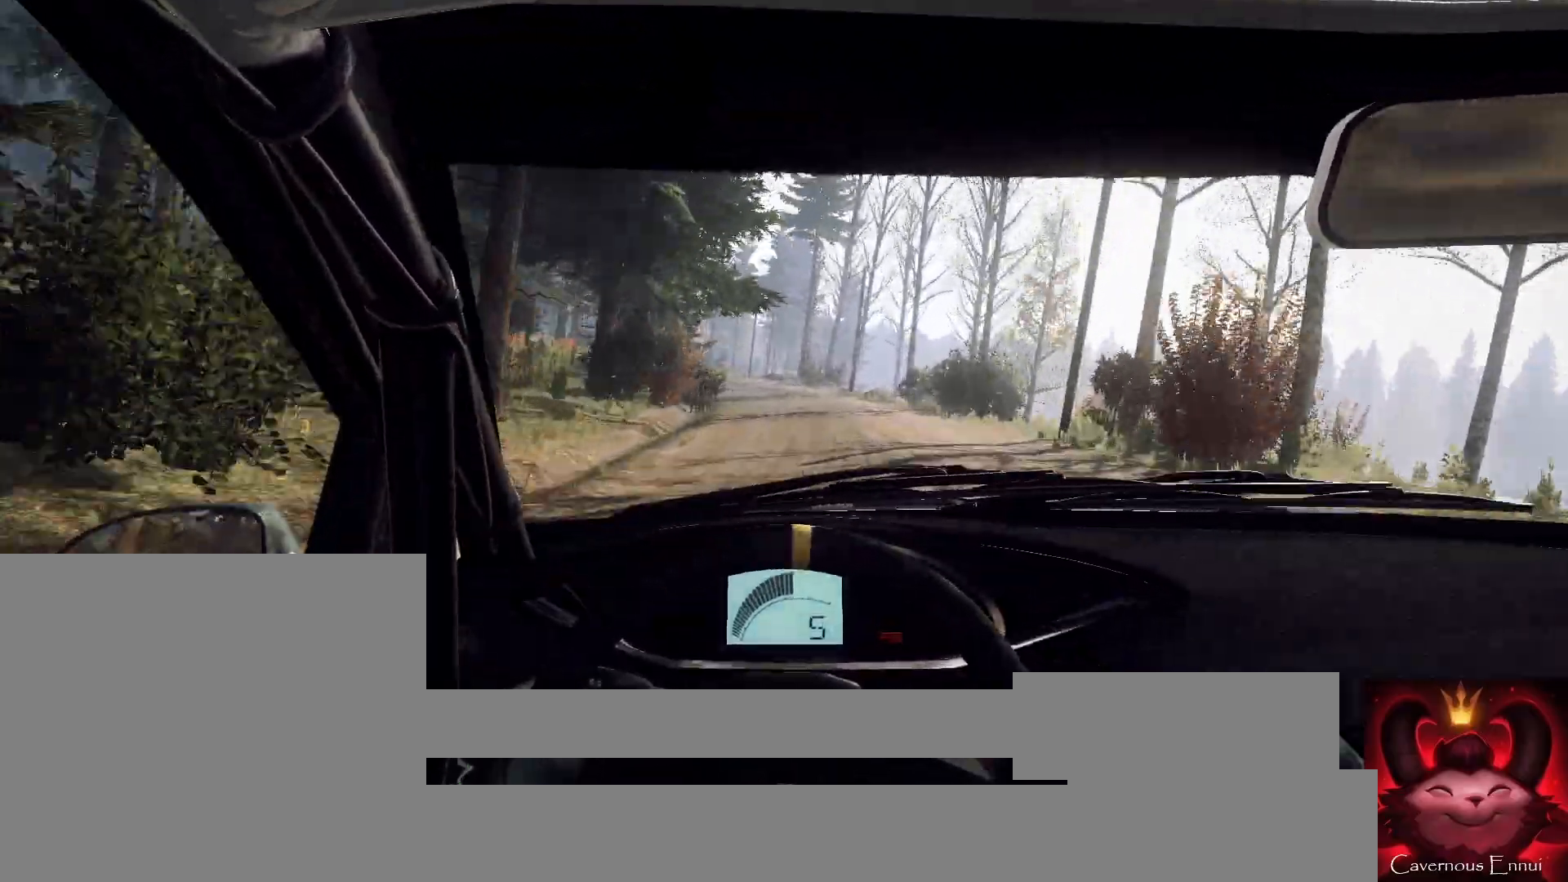
{"buttons": [], "left_stick": "left", "right_stick": "up", "events": [[233, "left_stick", "center"], [333, "left_stick", "left"]]}